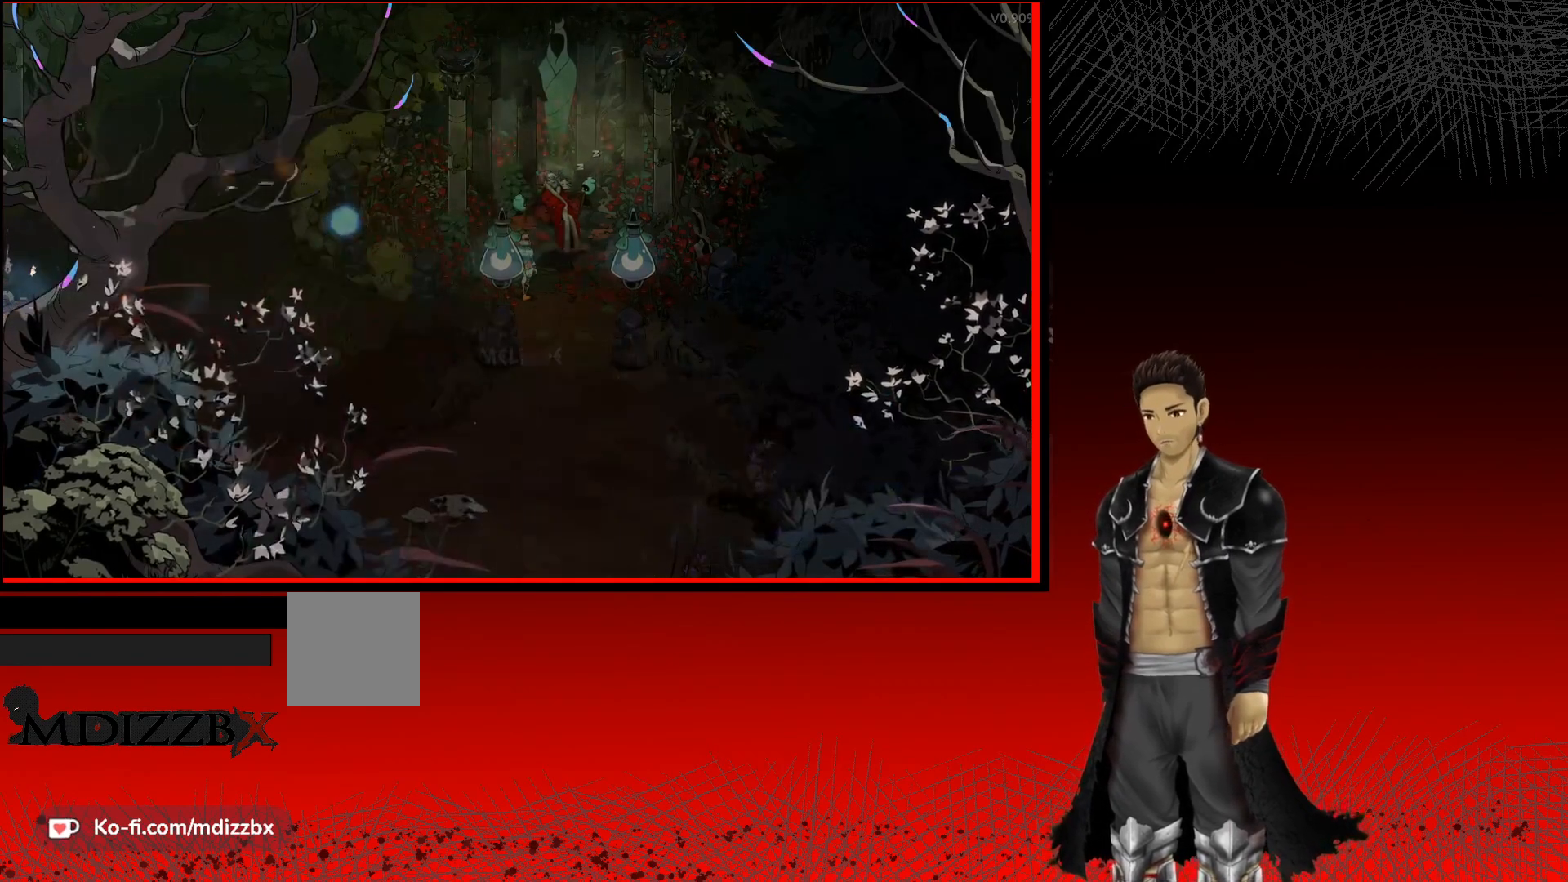
Gameplay with a controller (Xbox layout); each line is a JSON object with the inputs held at the frame after it. "events" lists button and stick changes between this image and that frame as [ms after this image, input, new state], when the widget could be followed in between. Not read: R3.
{"buttons": [], "left_stick": "center", "right_stick": "center", "events": []}
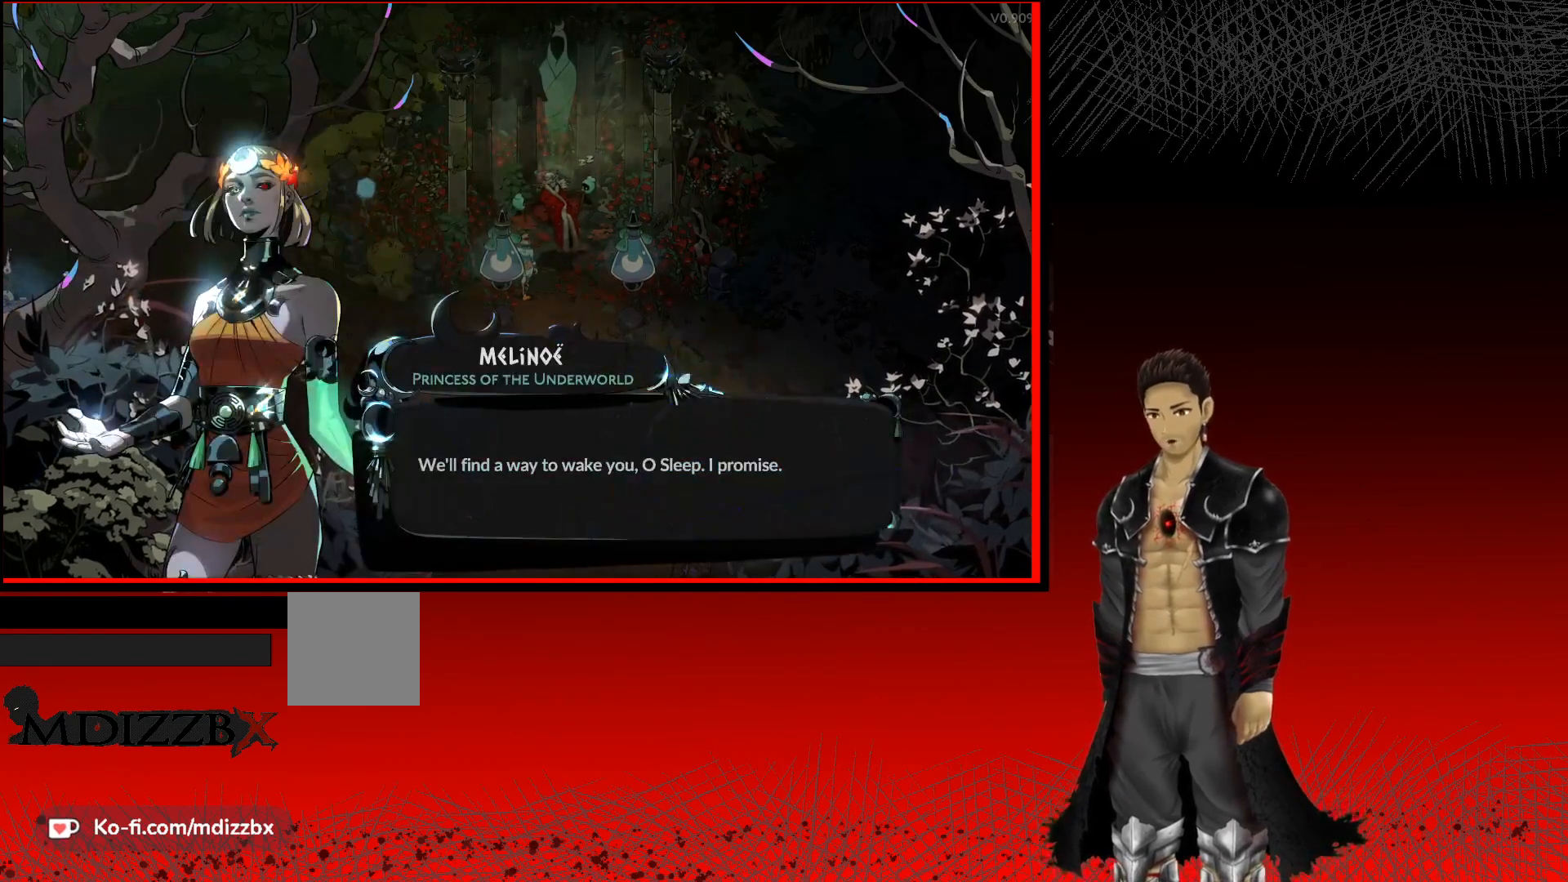
{"buttons": [], "left_stick": "center", "right_stick": "center", "events": []}
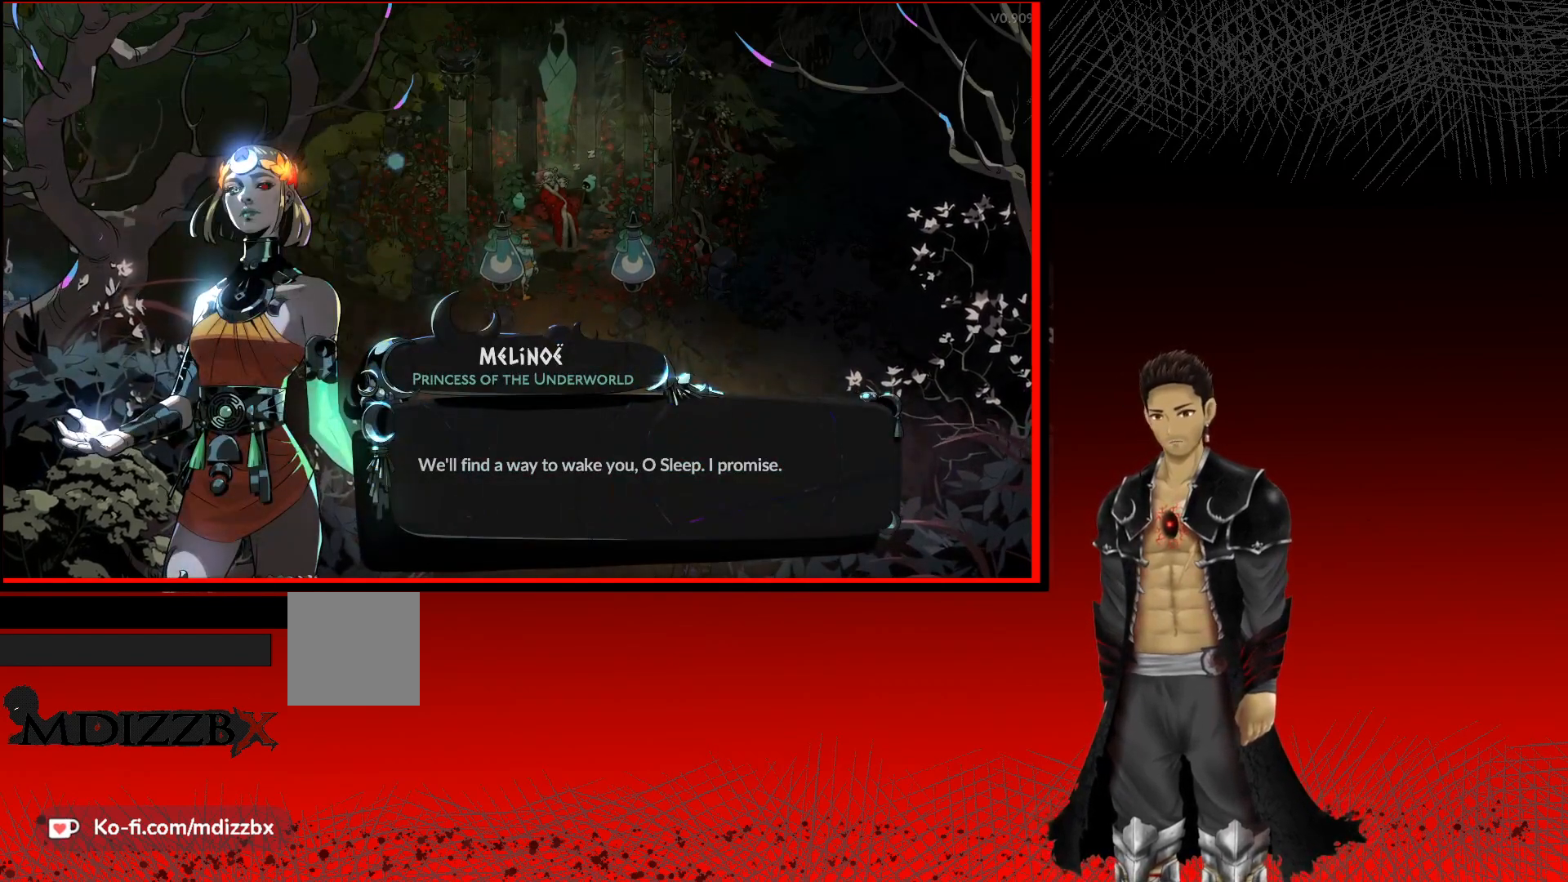
{"buttons": [], "left_stick": "center", "right_stick": "center", "events": []}
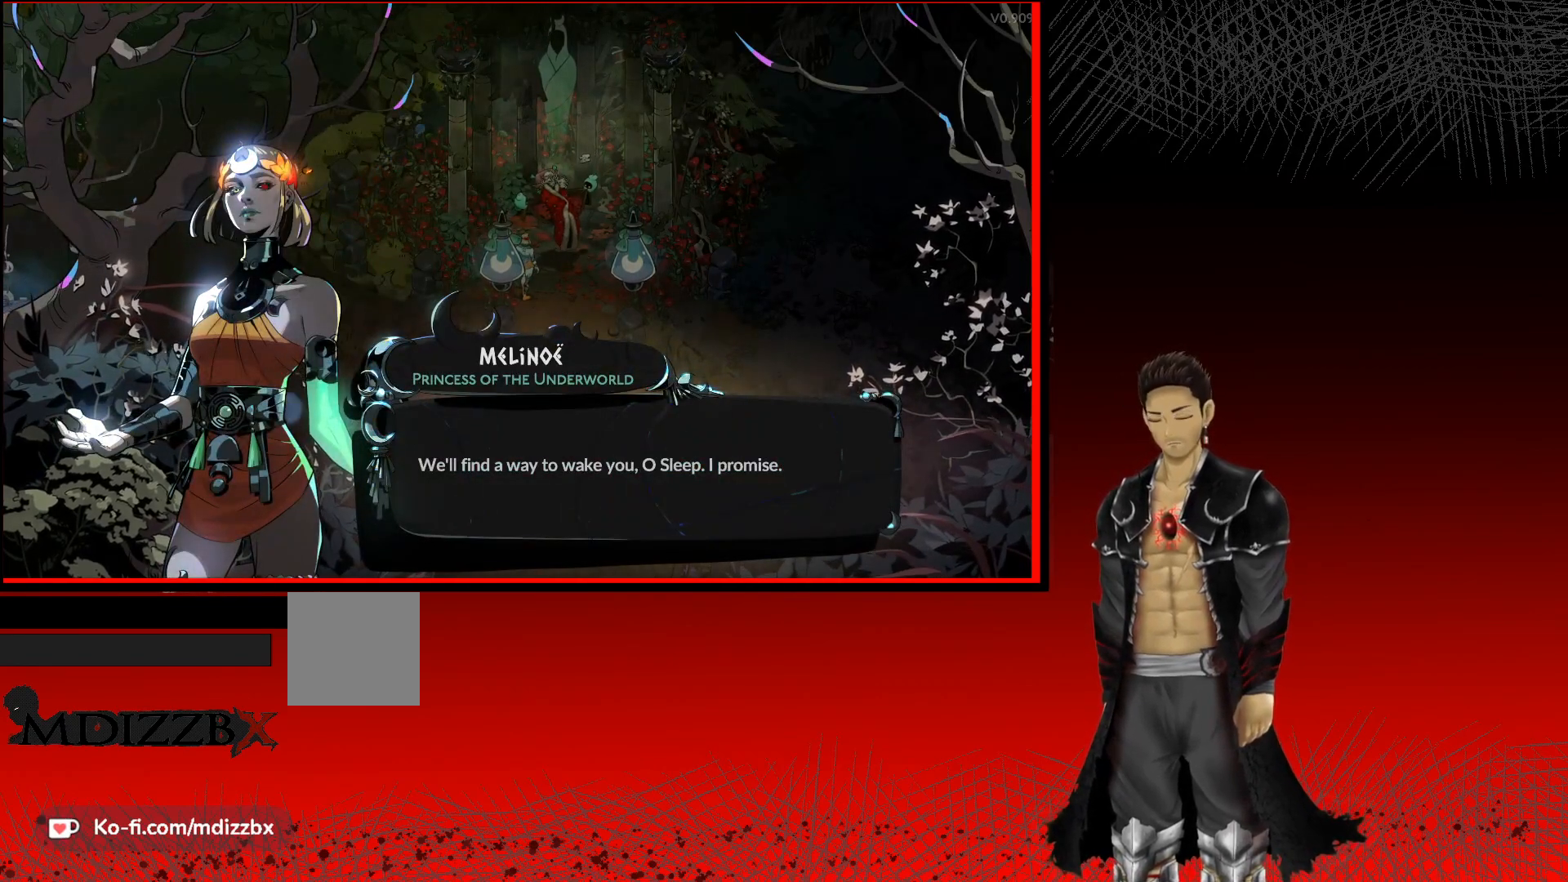
{"buttons": [], "left_stick": "center", "right_stick": "center", "events": []}
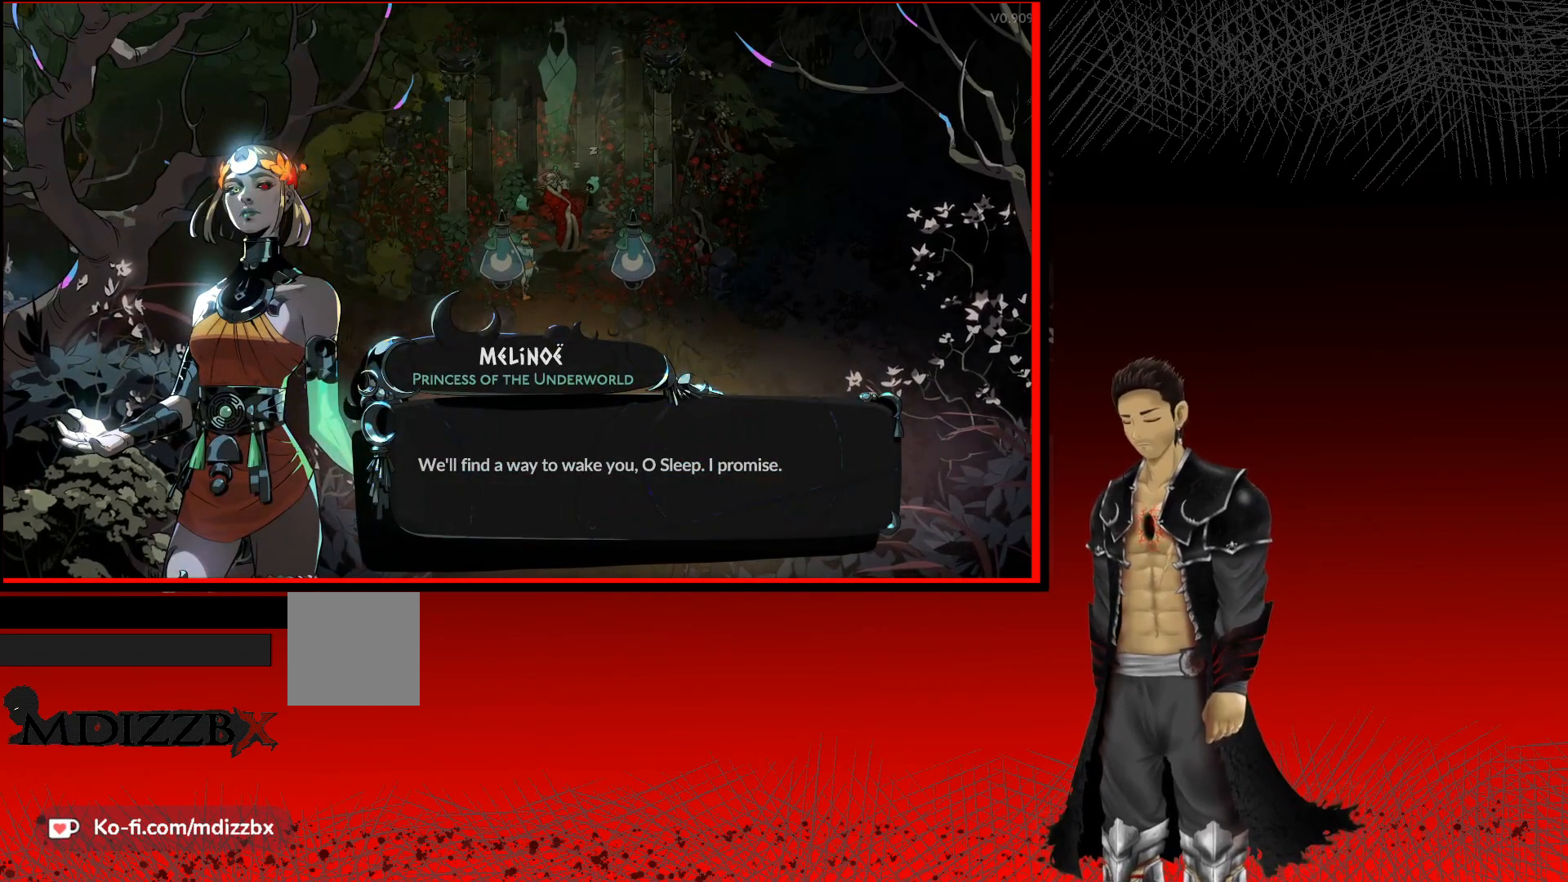
{"buttons": [], "left_stick": "center", "right_stick": "center", "events": []}
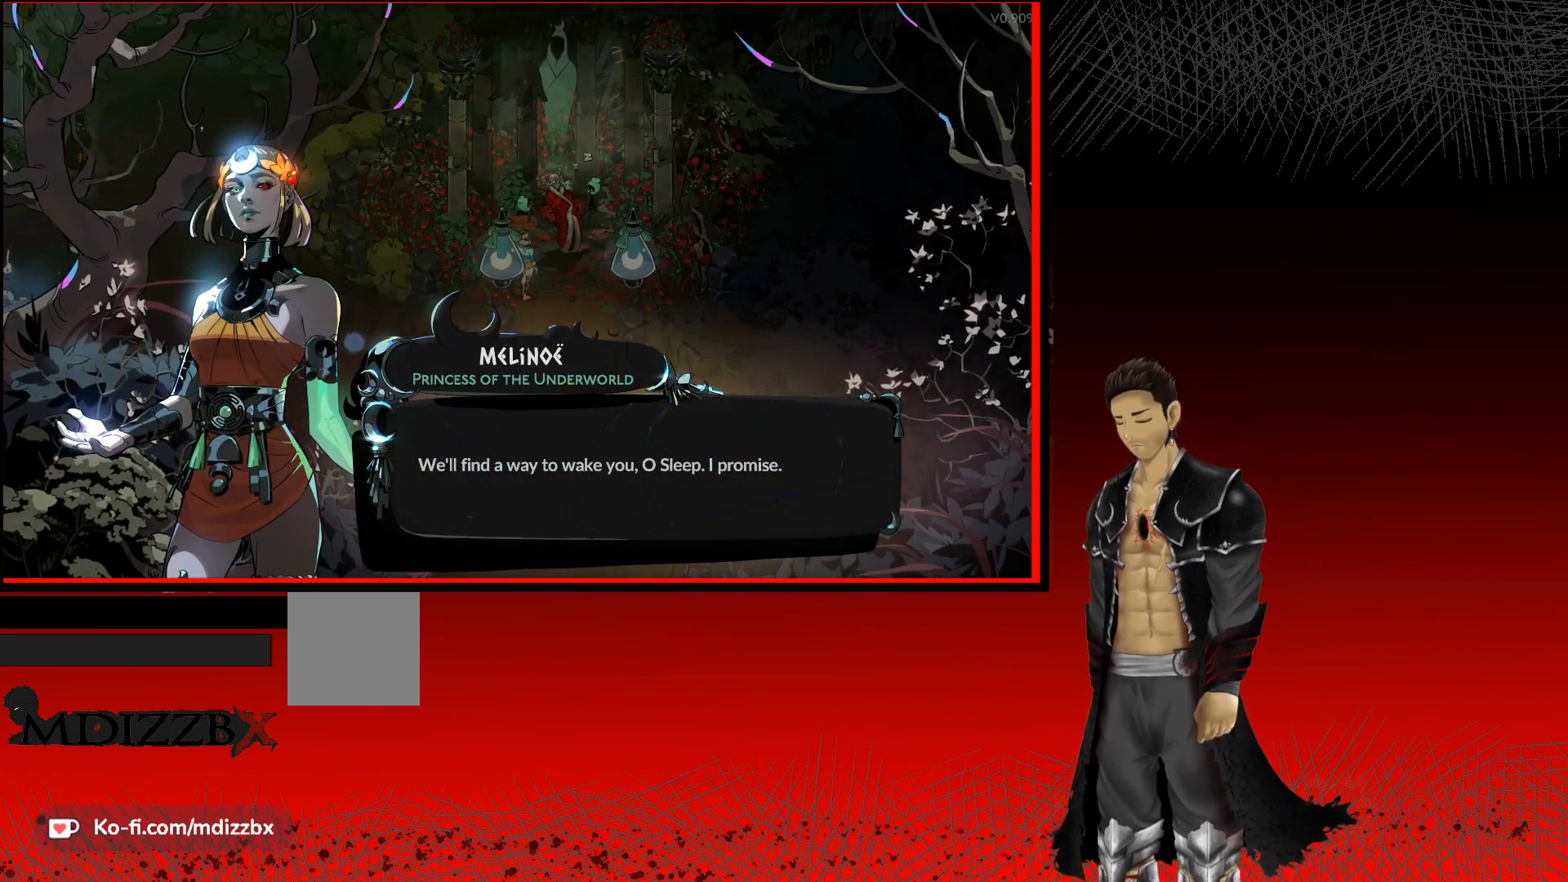
{"buttons": [], "left_stick": "center", "right_stick": "center", "events": []}
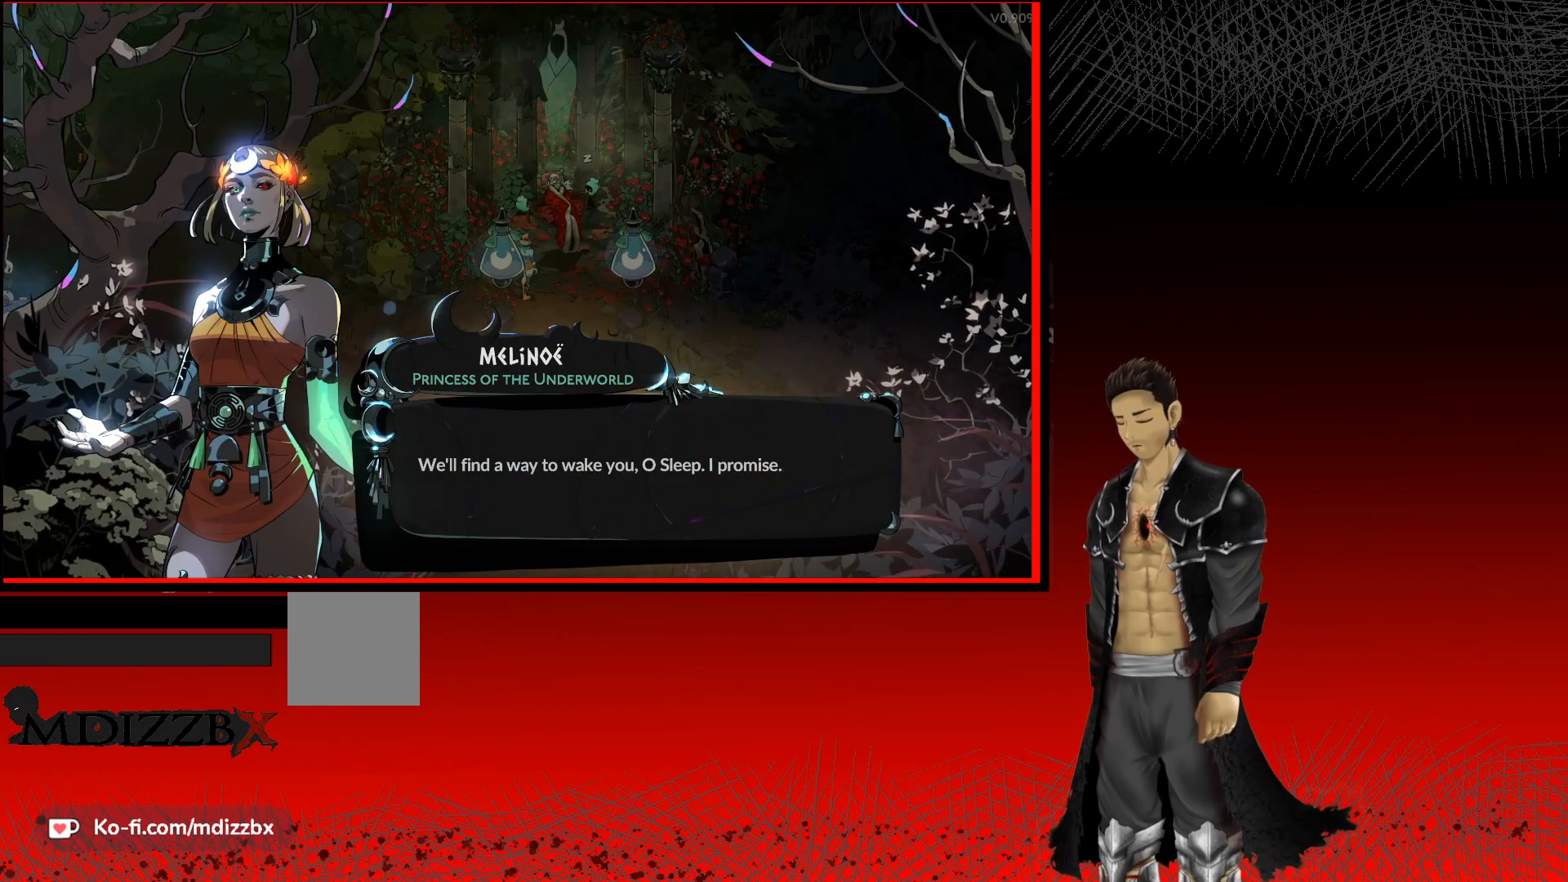
{"buttons": [], "left_stick": "center", "right_stick": "center", "events": []}
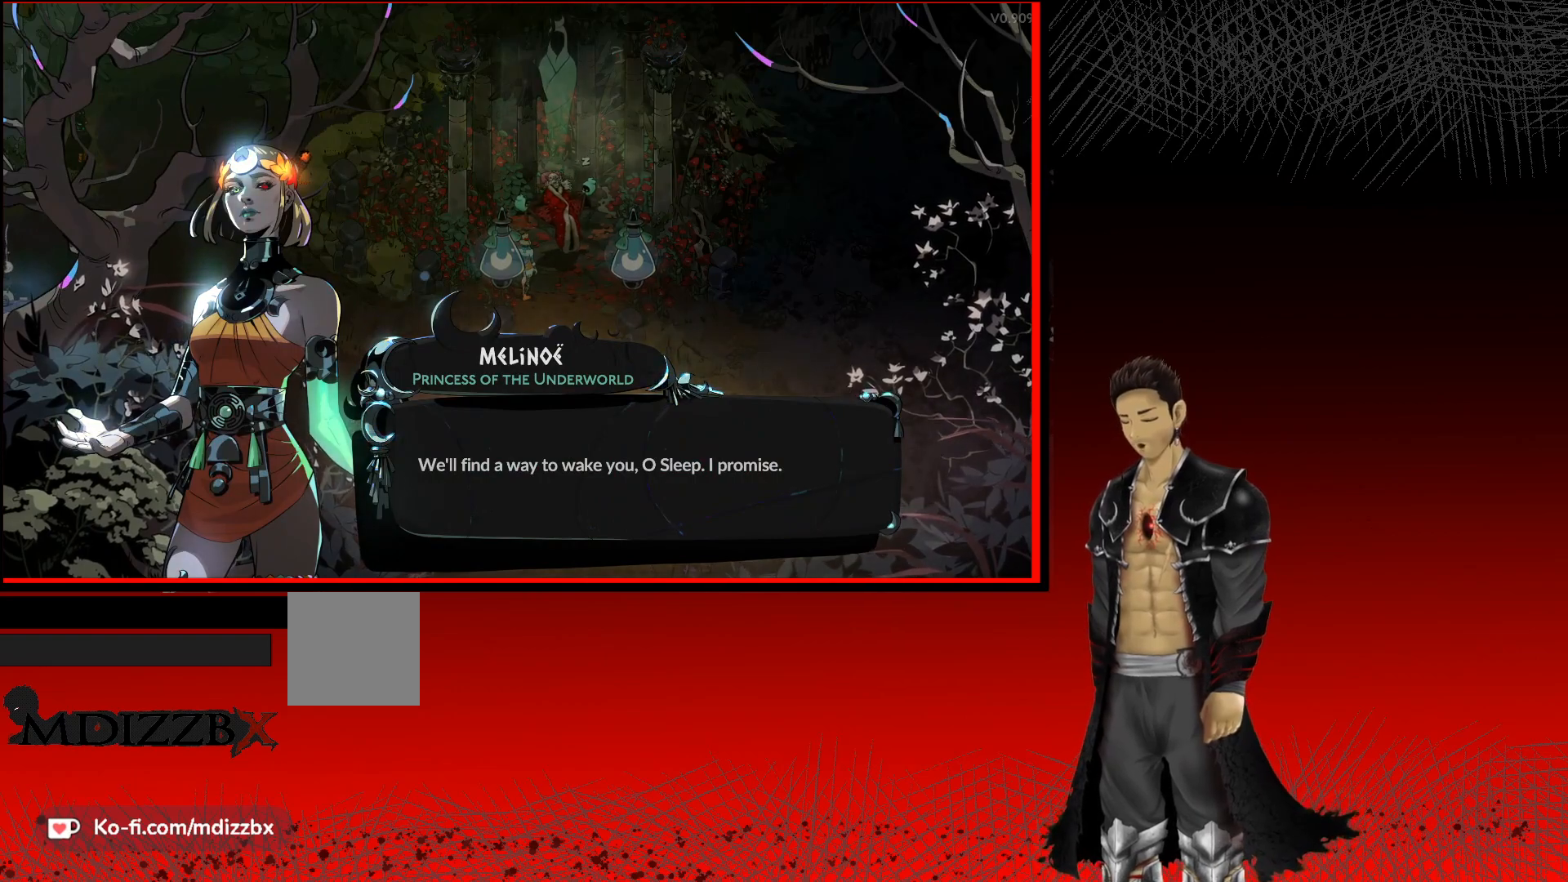
{"buttons": [], "left_stick": "center", "right_stick": "center", "events": []}
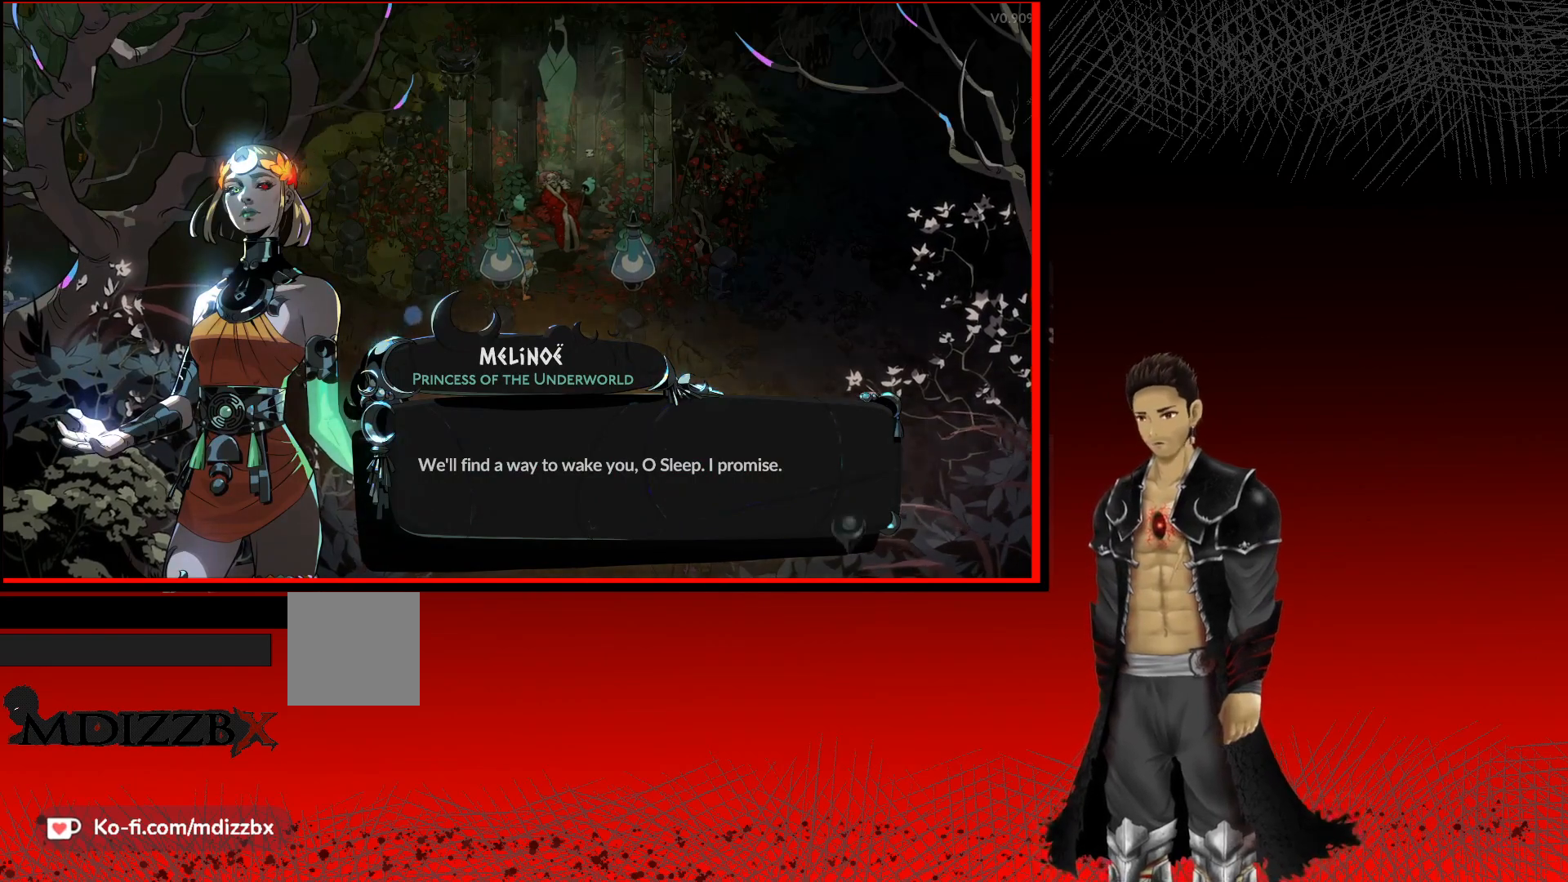
{"buttons": [], "left_stick": "center", "right_stick": "center", "events": [[50, "A", "down"], [250, "A", "up"]]}
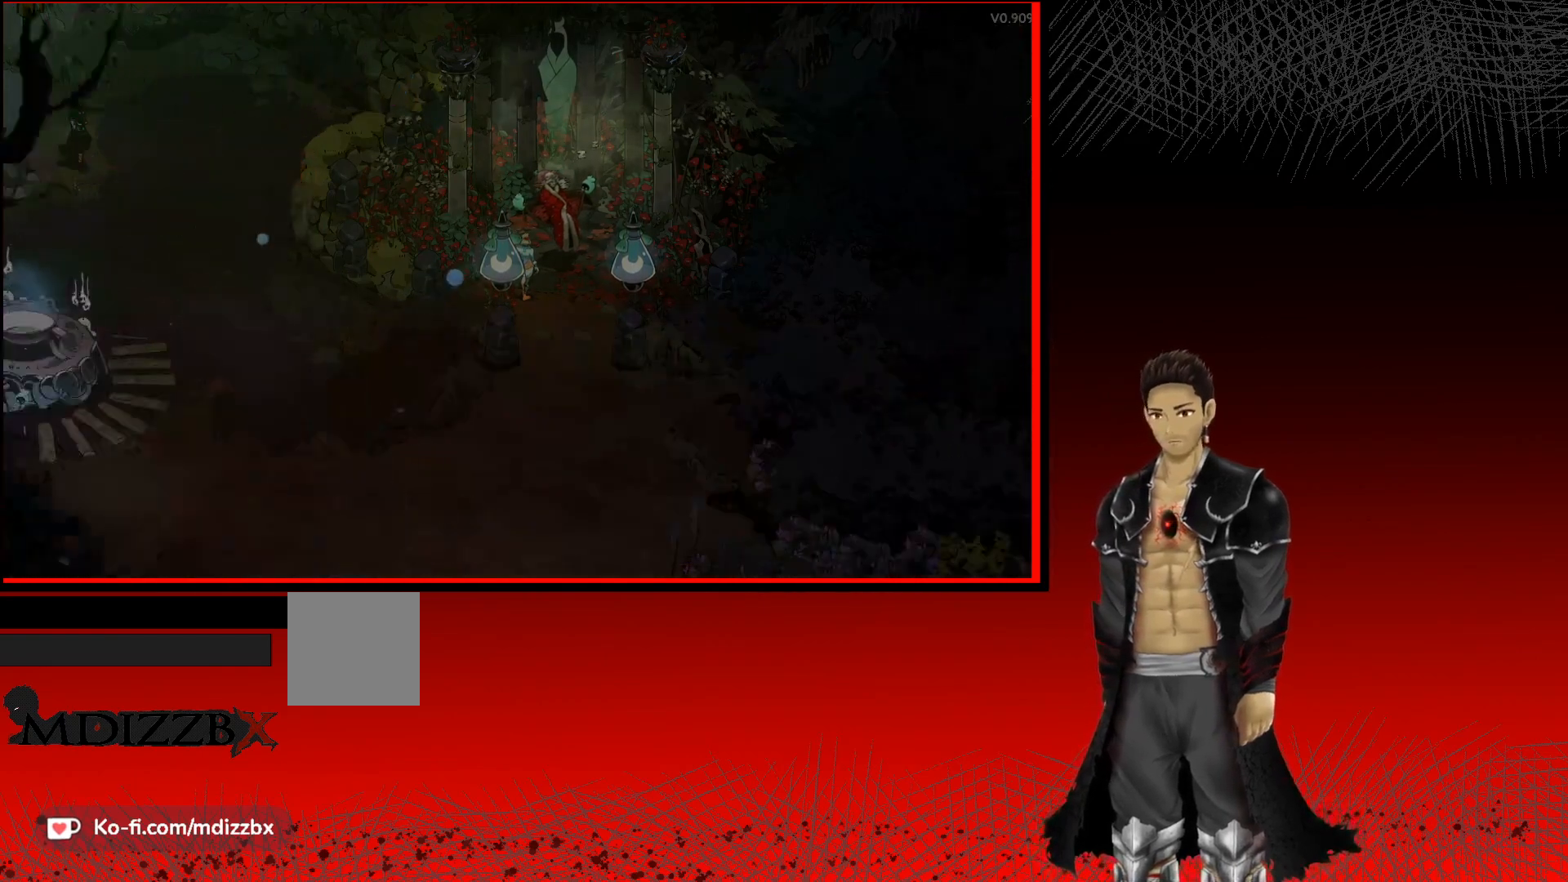
{"buttons": [], "left_stick": "center", "right_stick": "center", "events": []}
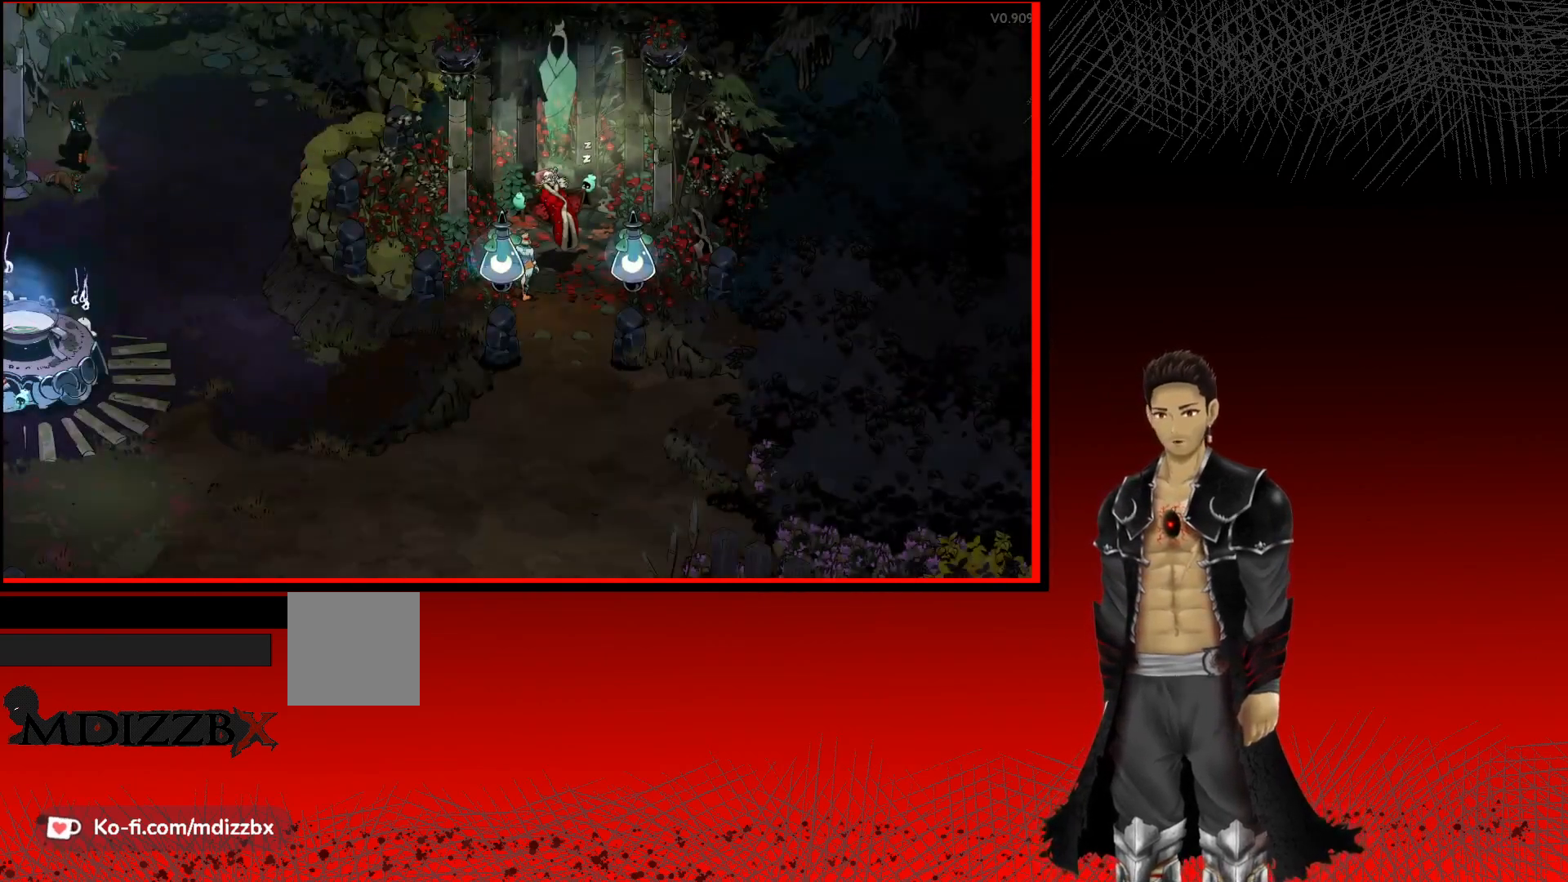
{"buttons": [], "left_stick": "down-left", "right_stick": "center", "events": [[83, "left_stick", "down-left"]]}
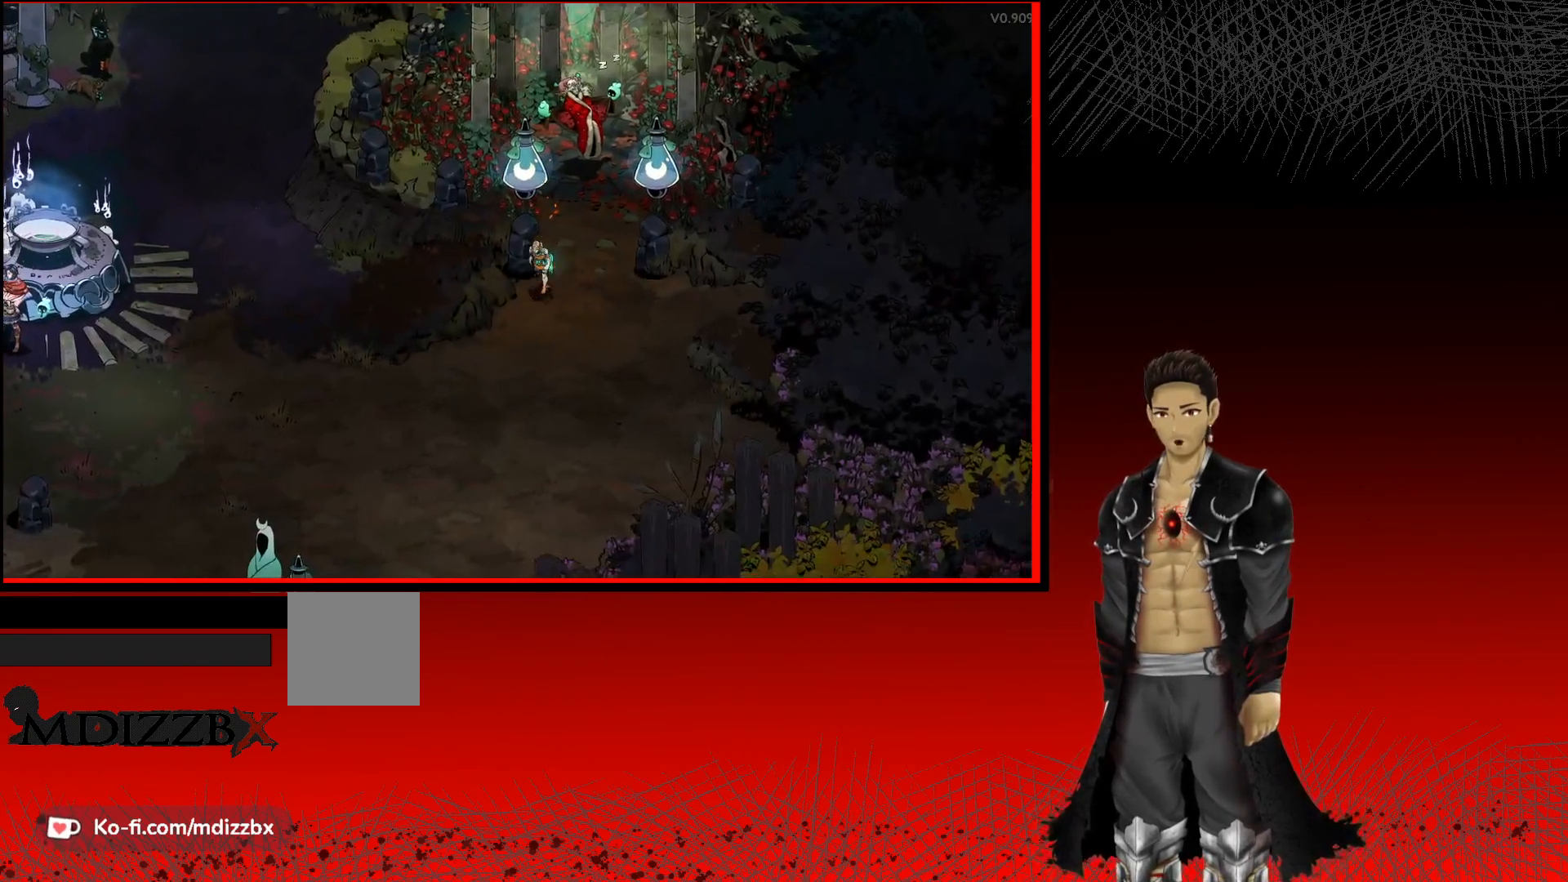
{"buttons": [], "left_stick": "up-left", "right_stick": "center", "events": [[300, "left_stick", "up-left"]]}
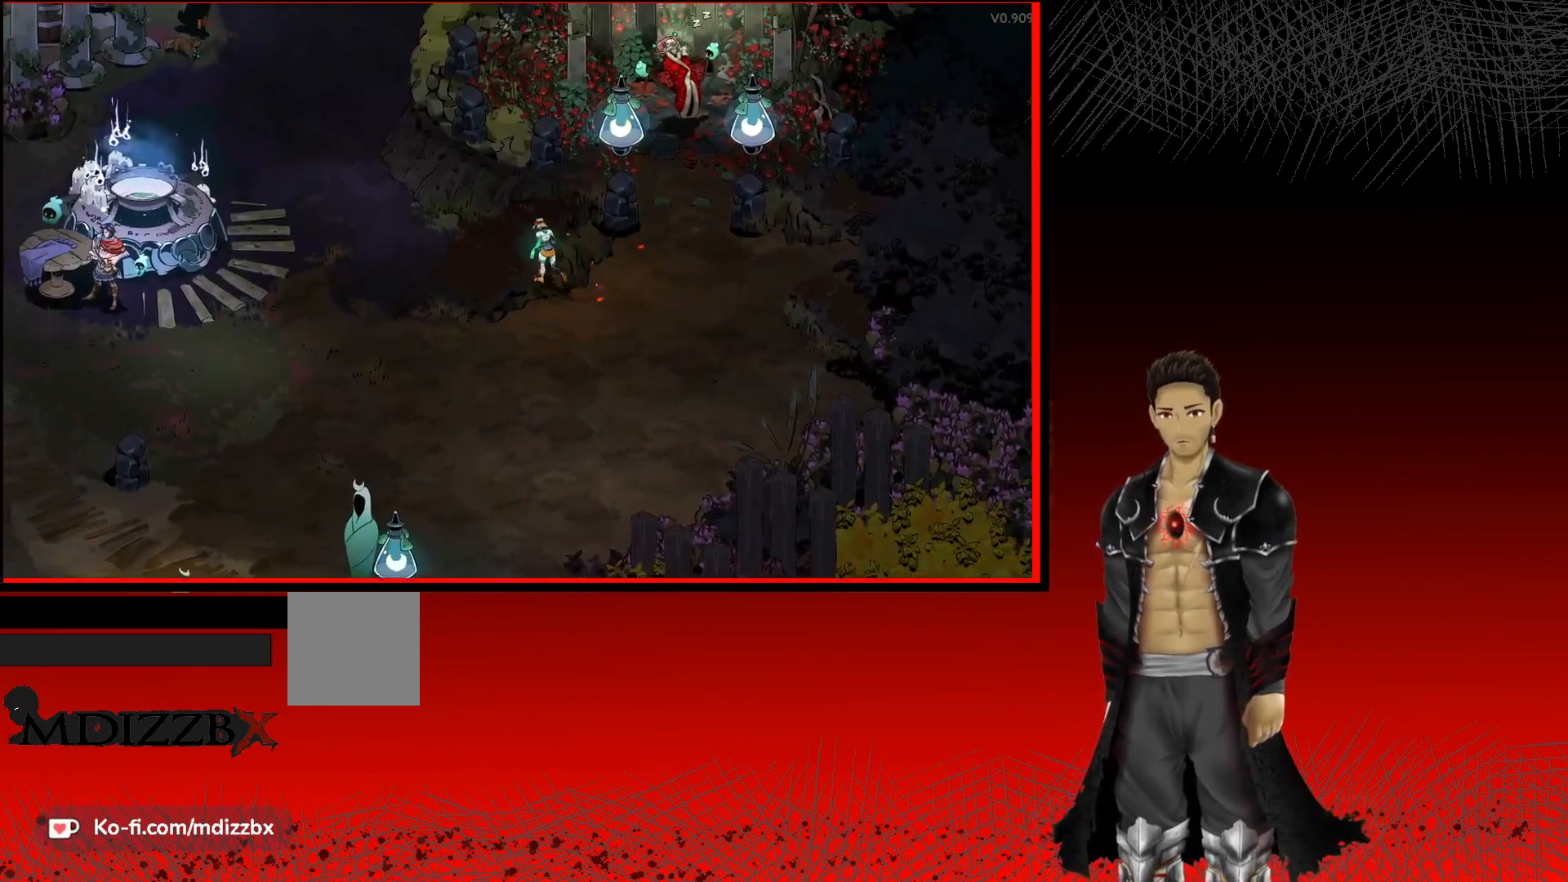
{"buttons": [], "left_stick": "up-left", "right_stick": "center", "events": []}
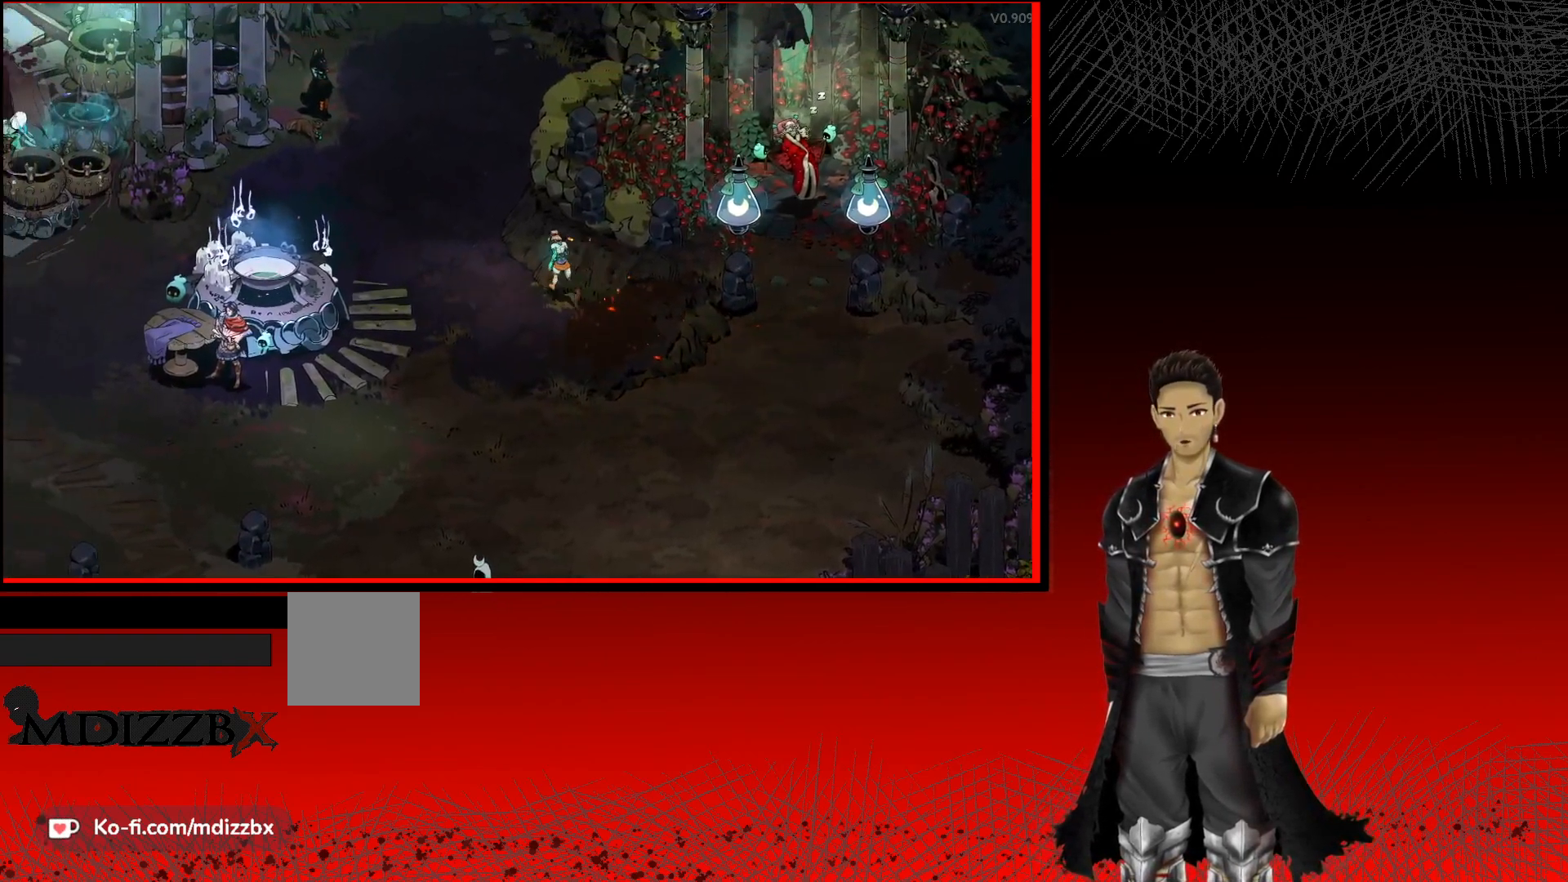
{"buttons": [], "left_stick": "up", "right_stick": "center", "events": [[217, "left_stick", "up"]]}
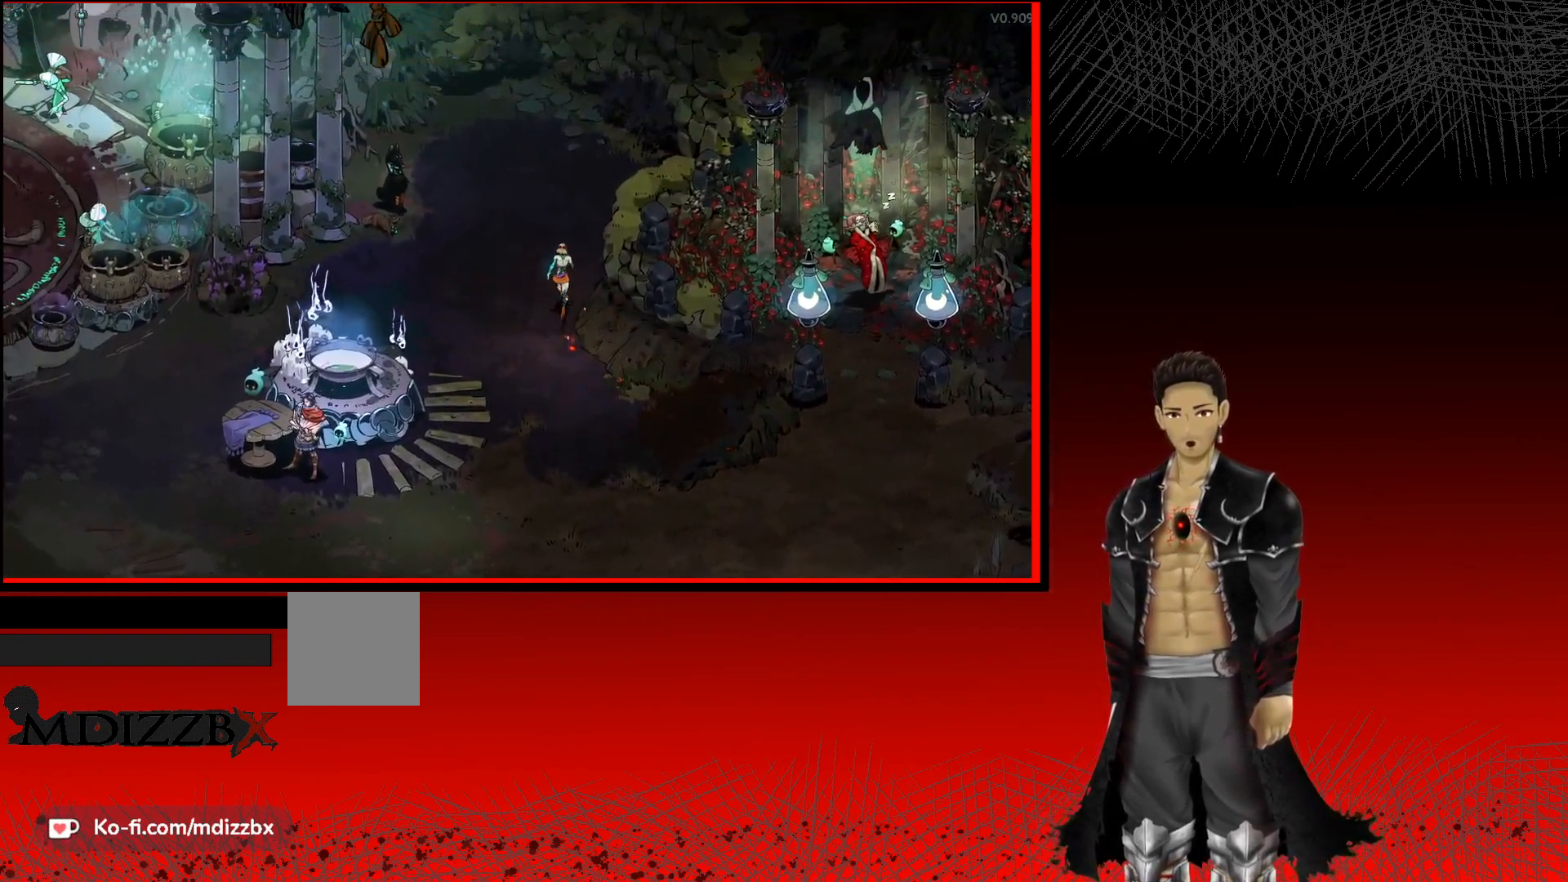
{"buttons": [], "left_stick": "left", "right_stick": "center", "events": [[200, "left_stick", "up-left"], [400, "left_stick", "left"]]}
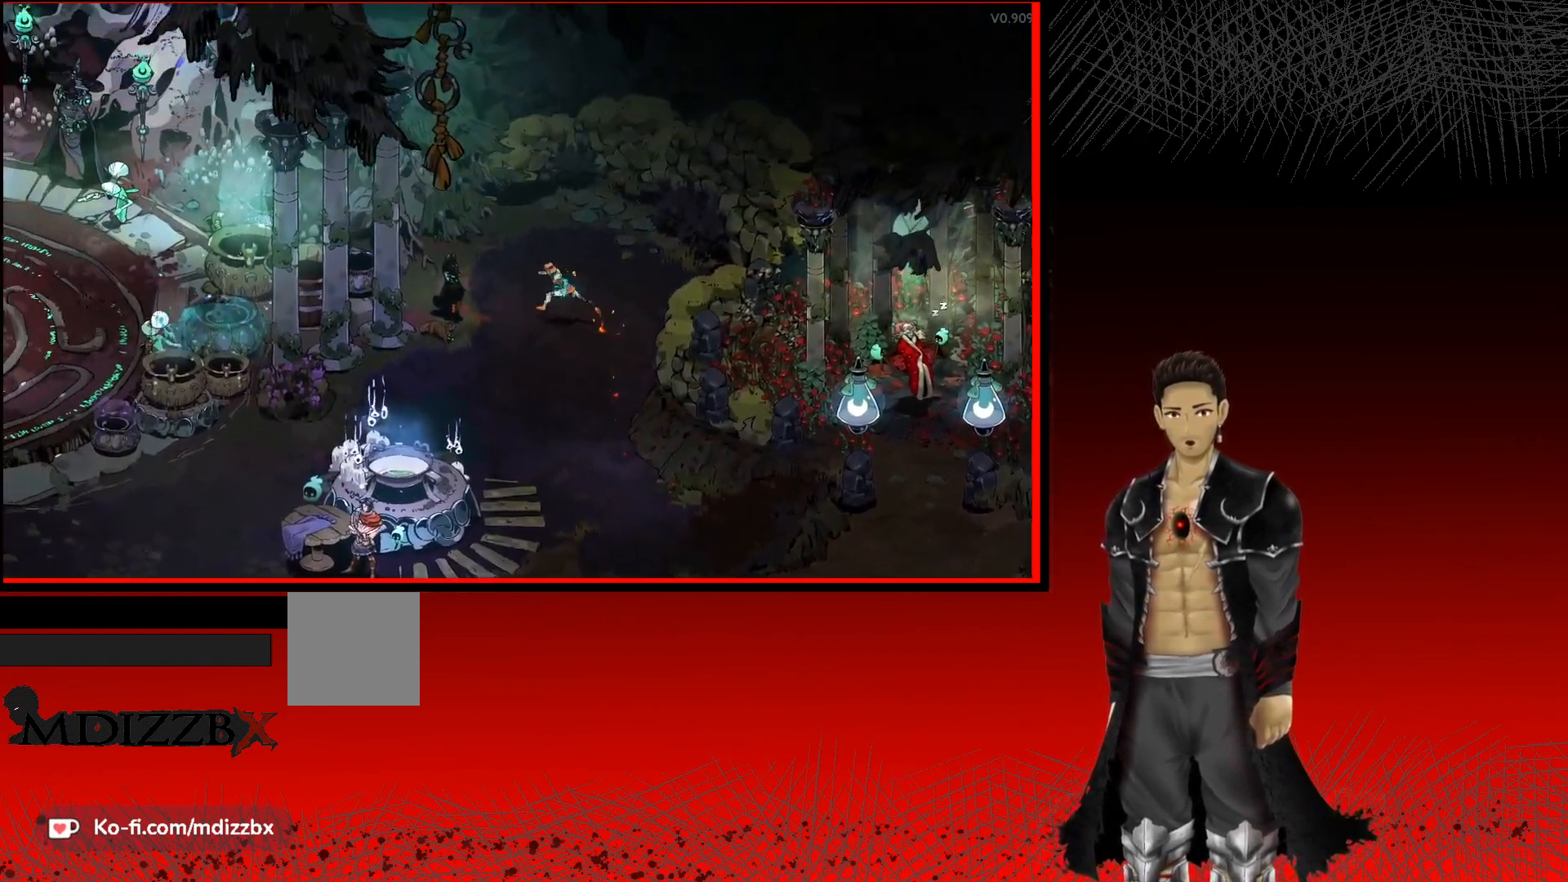
{"buttons": [], "left_stick": "left", "right_stick": "center", "events": [[150, "left_stick", "center"], [383, "left_stick", "left"]]}
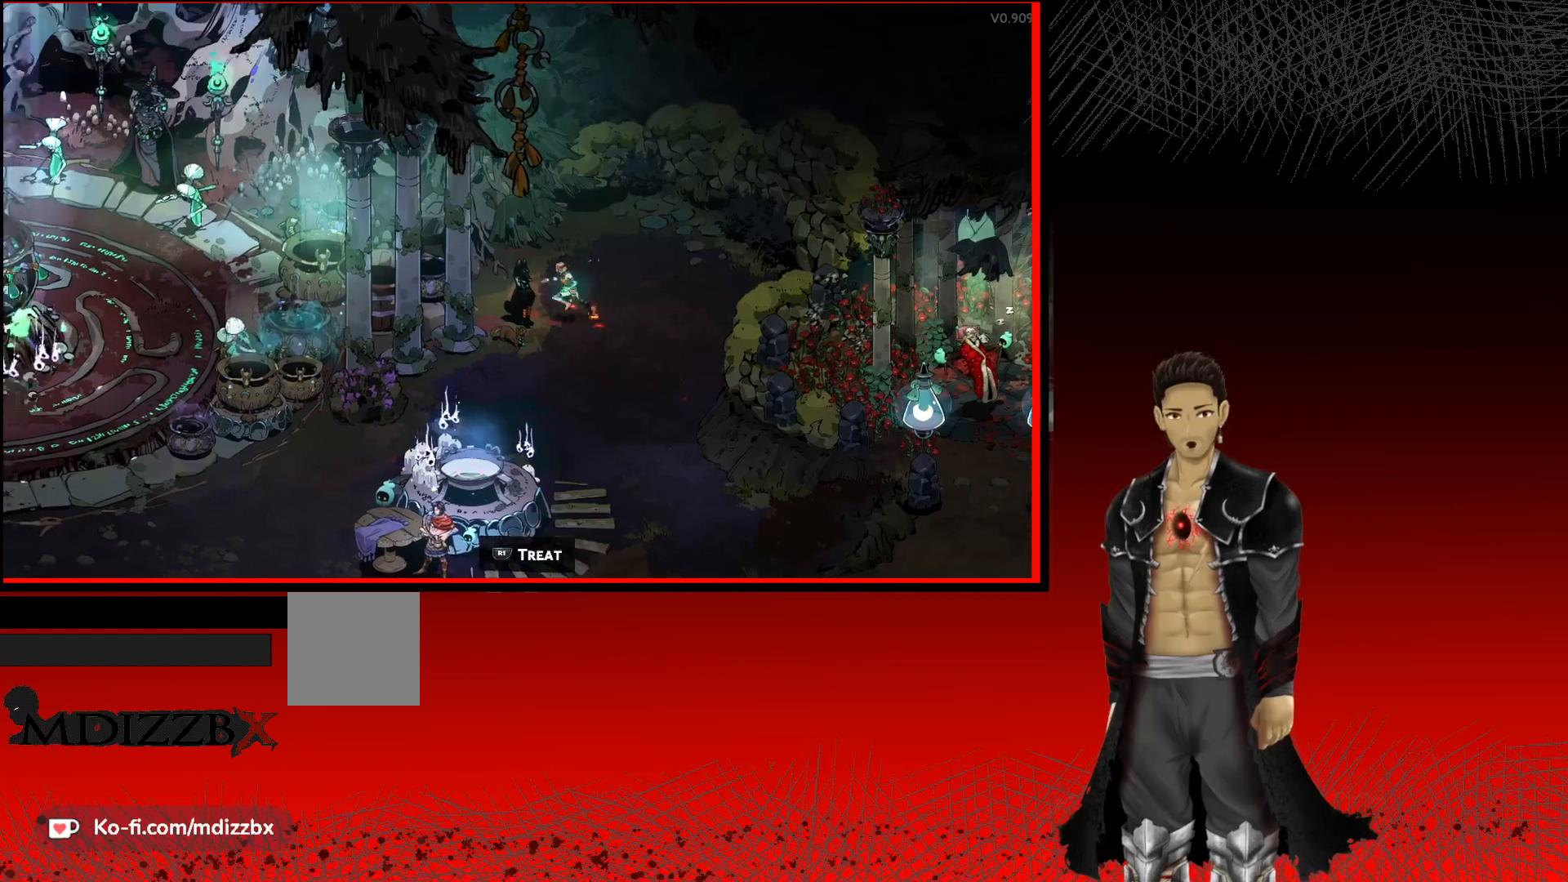
{"buttons": [], "left_stick": "center", "right_stick": "center", "events": [[33, "left_stick", "center"], [100, "R1", "down"], [267, "R1", "up"]]}
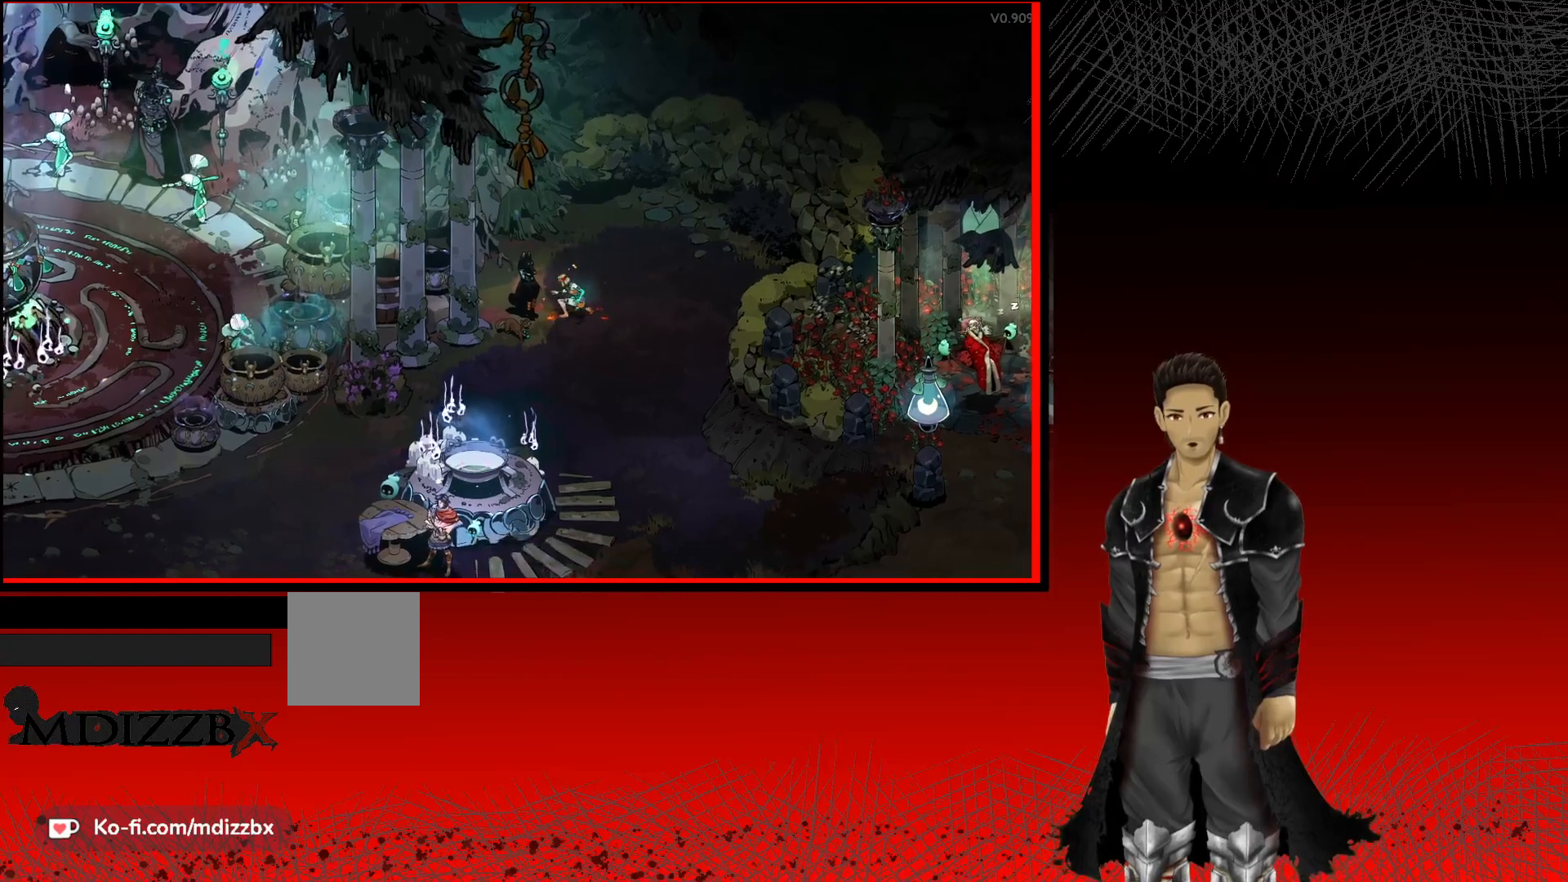
{"buttons": [], "left_stick": "center", "right_stick": "center", "events": []}
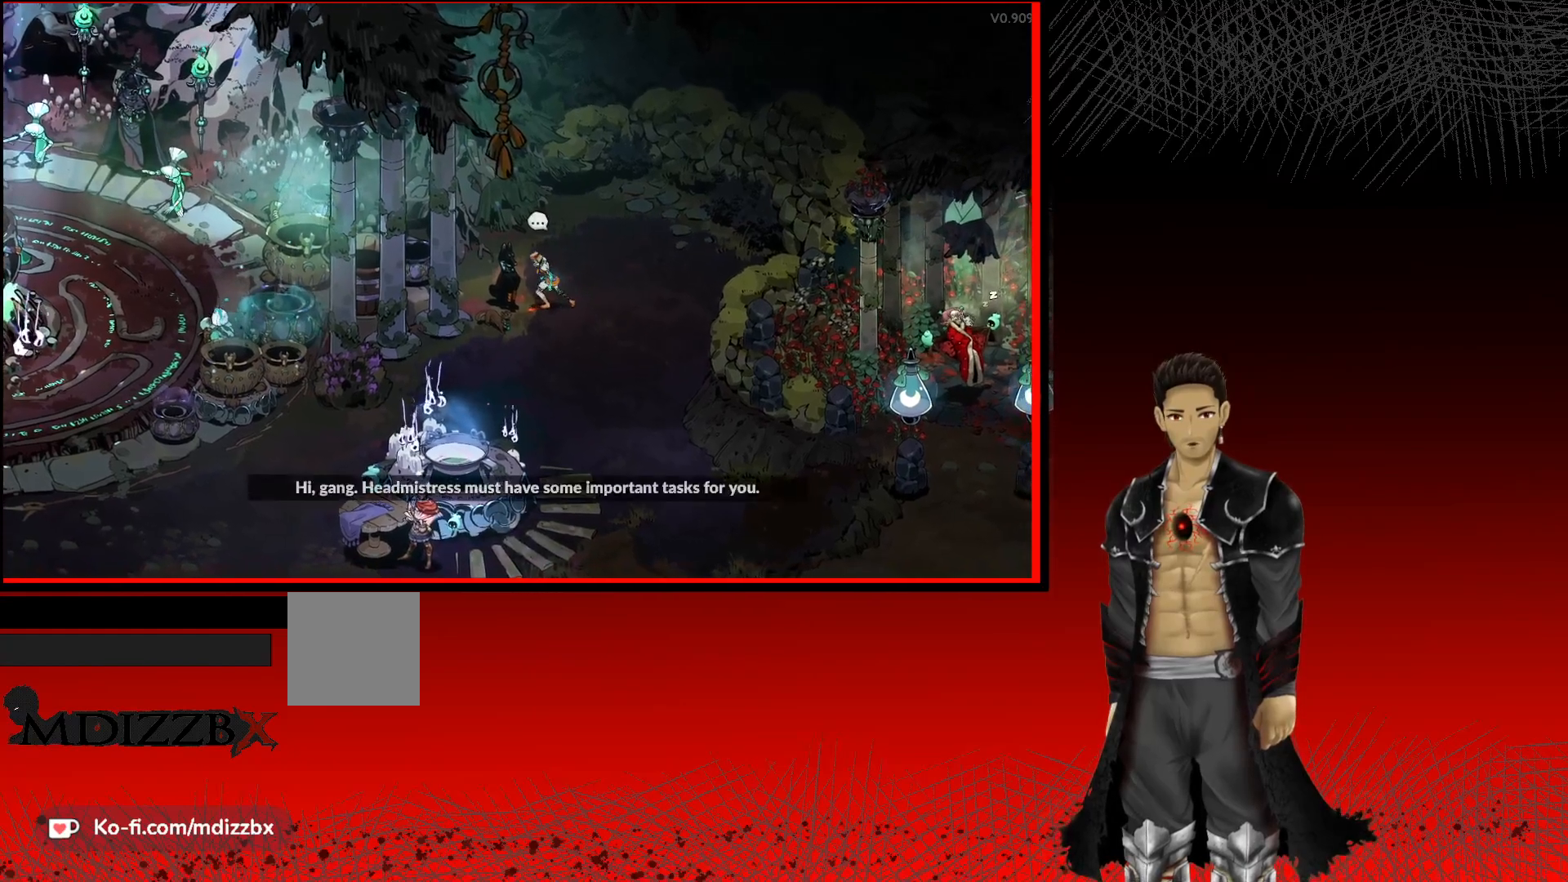
{"buttons": [], "left_stick": "center", "right_stick": "center", "events": []}
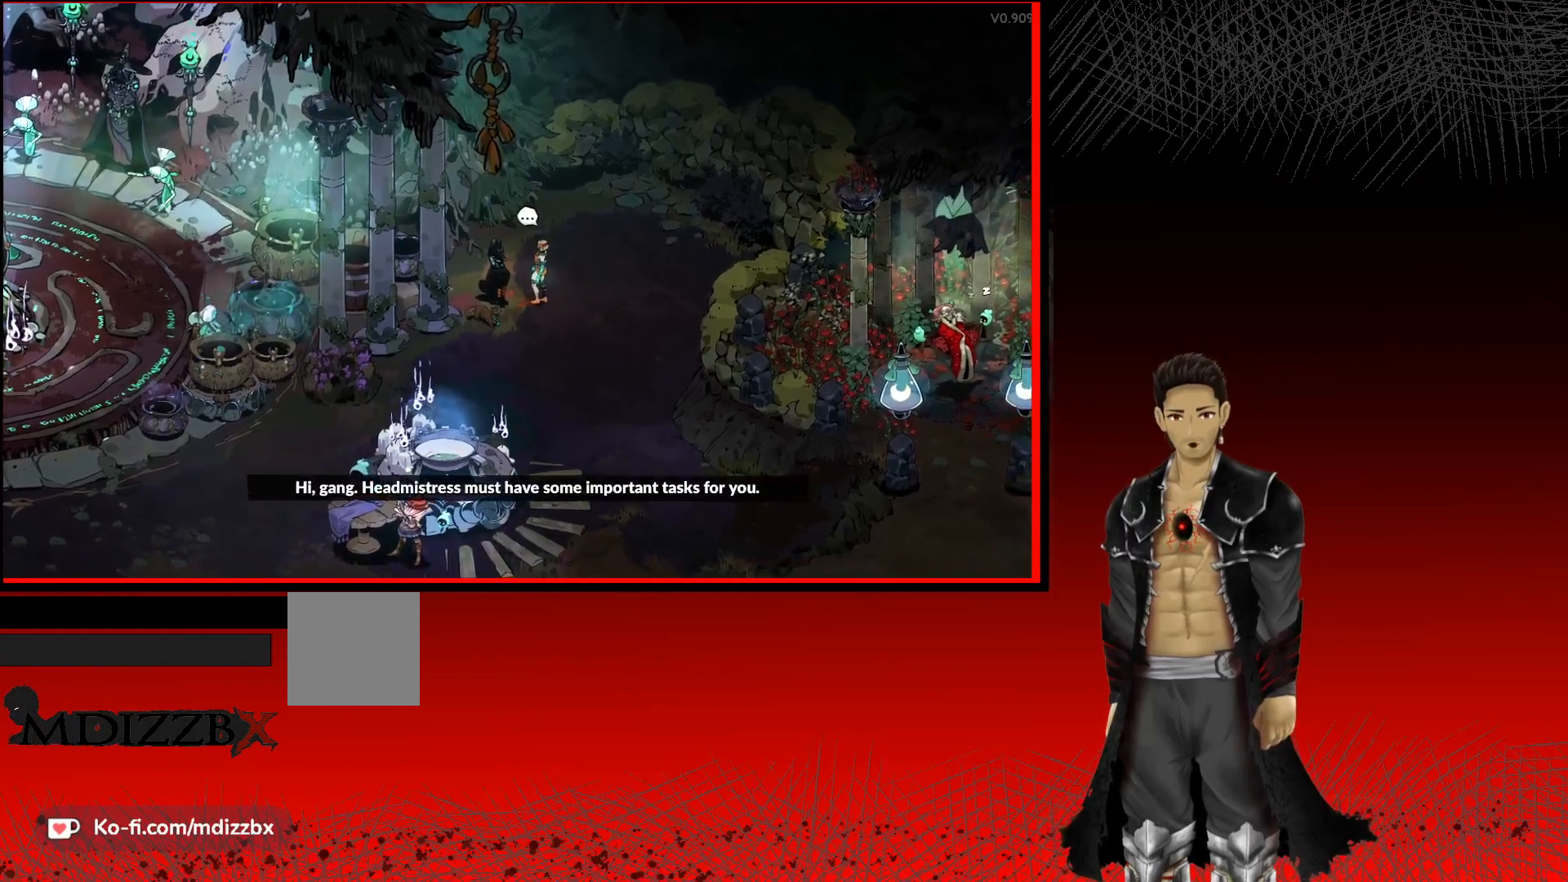
{"buttons": [], "left_stick": "up", "right_stick": "center", "events": [[100, "left_stick", "up"]]}
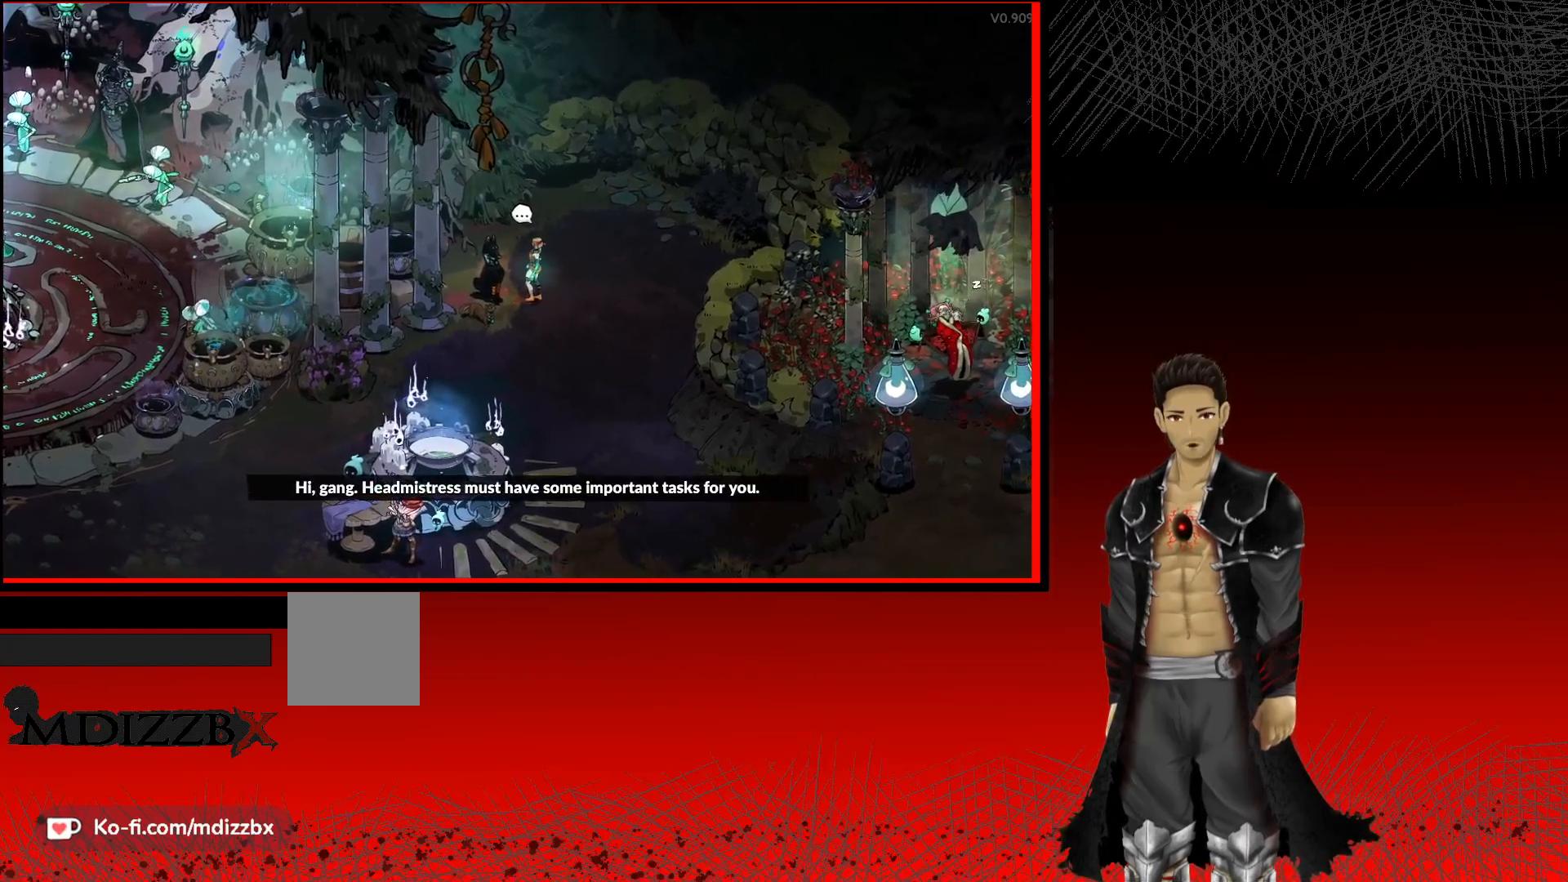
{"buttons": [], "left_stick": "up-right", "right_stick": "center", "events": [[433, "left_stick", "up-right"]]}
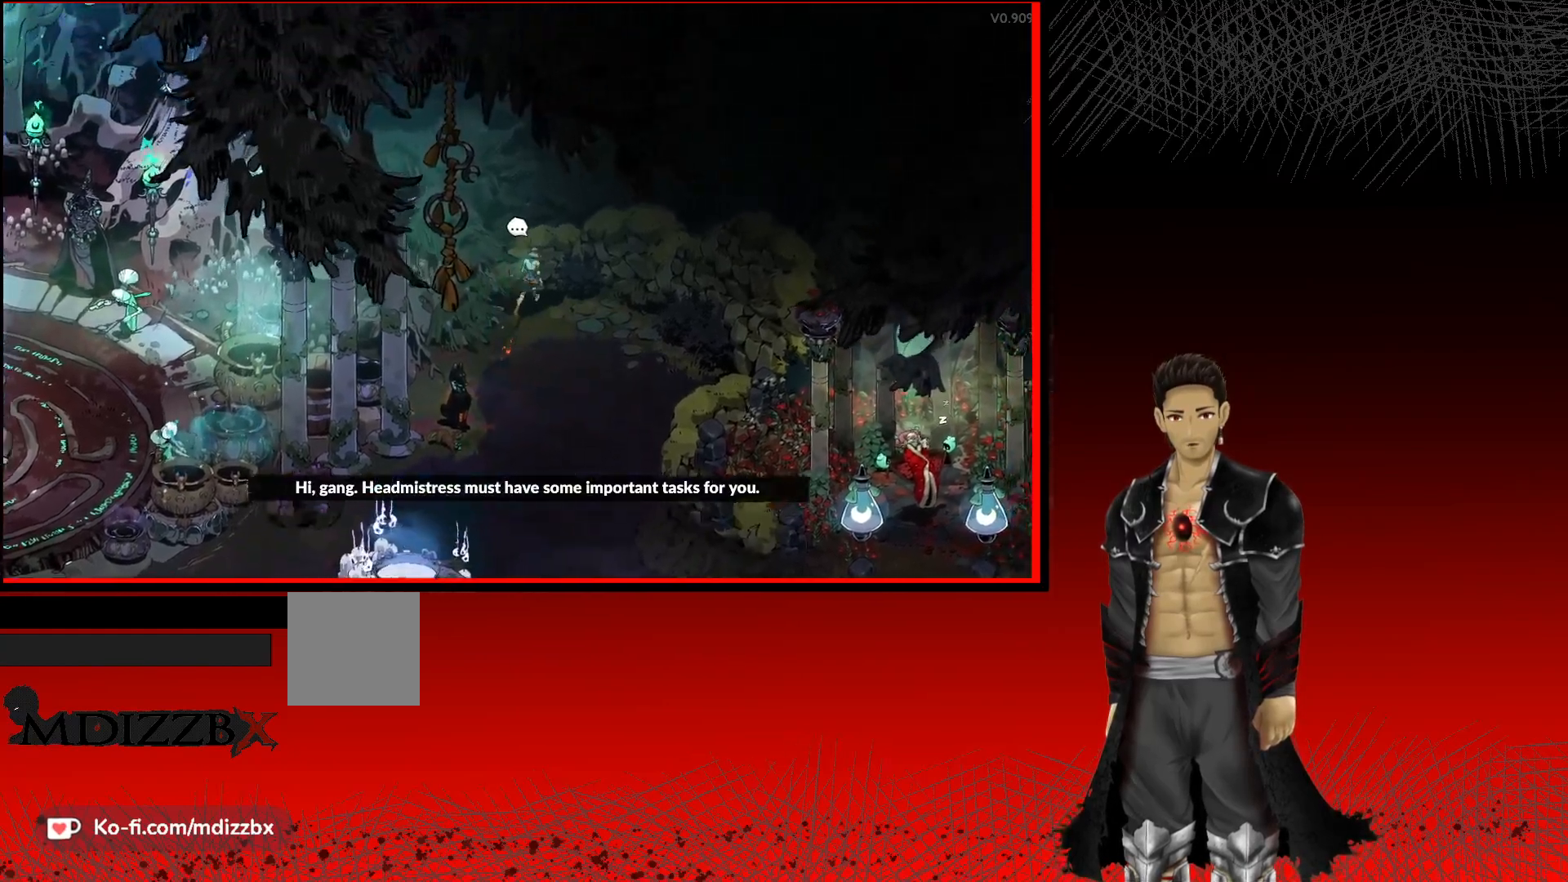
{"buttons": [], "left_stick": "up-right", "right_stick": "center", "events": []}
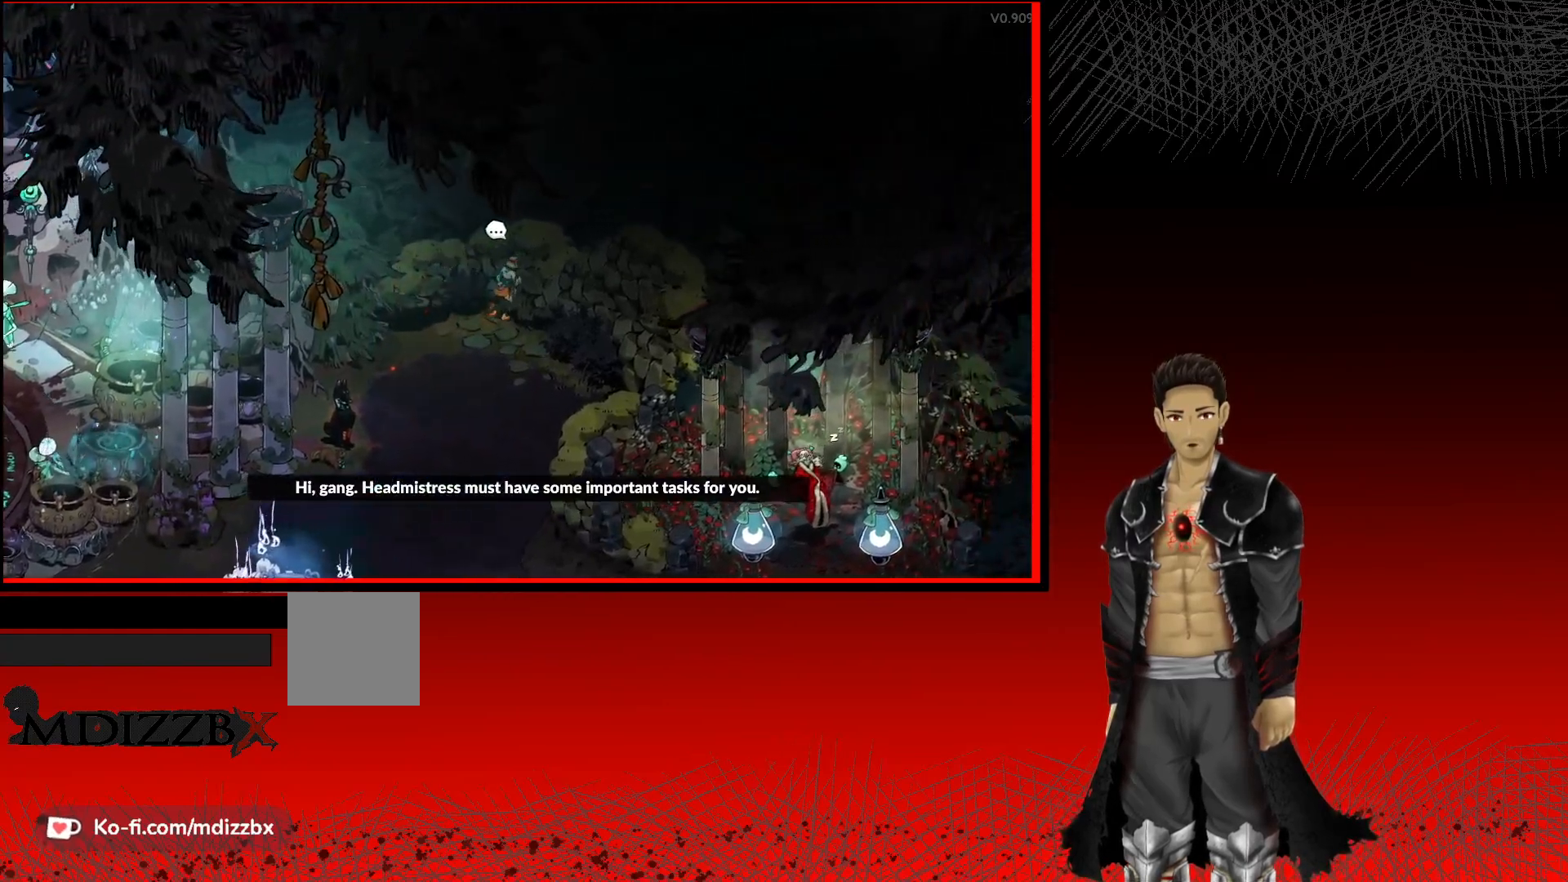
{"buttons": [], "left_stick": "down", "right_stick": "center", "events": [[183, "left_stick", "down-right"], [300, "left_stick", "down"]]}
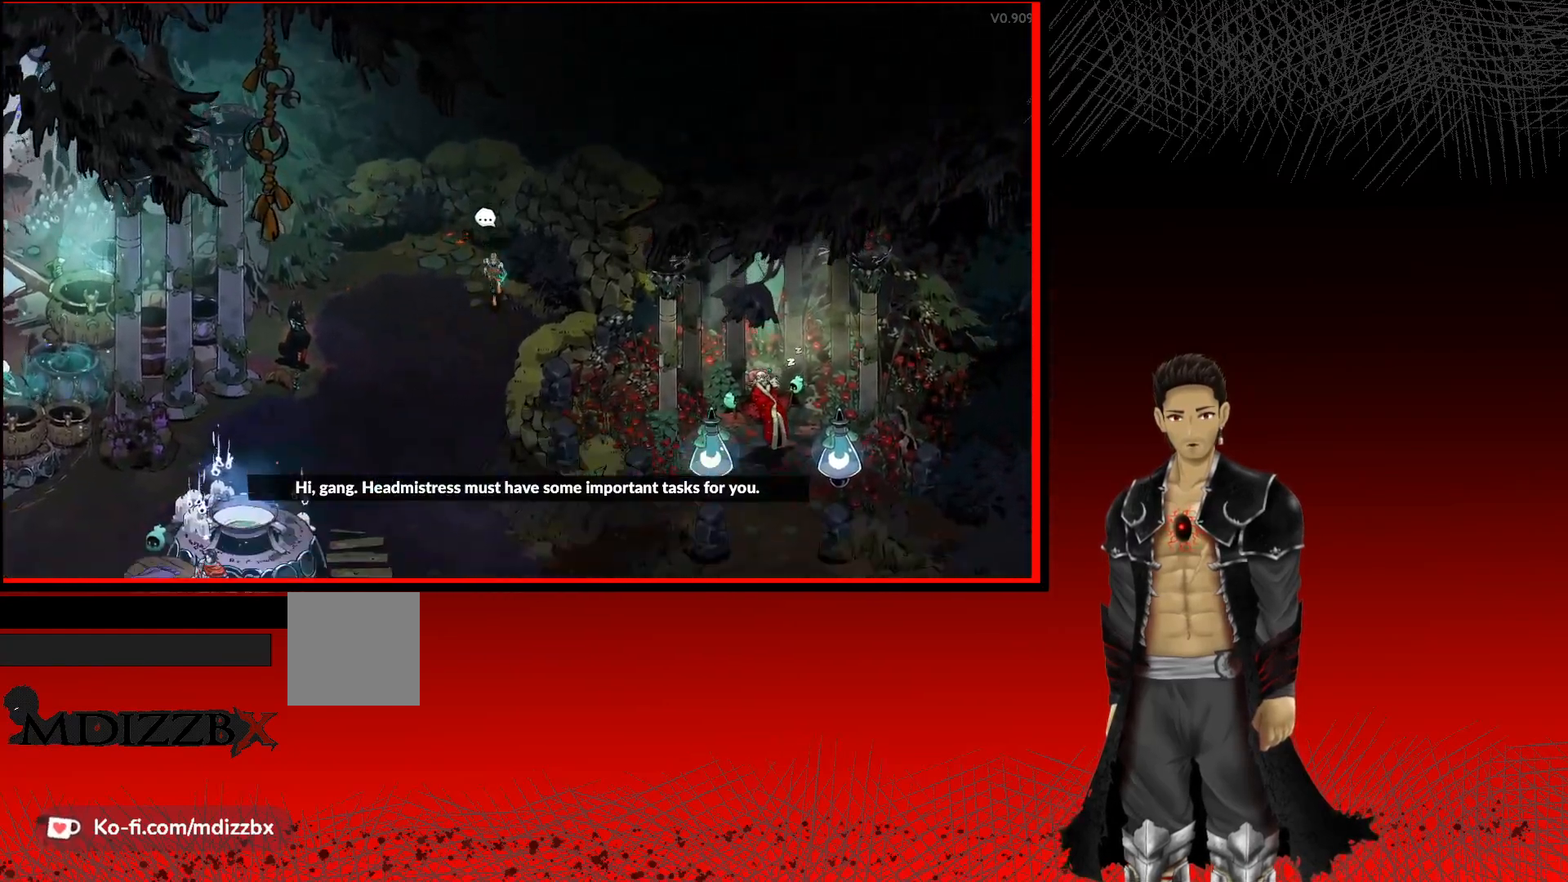
{"buttons": [], "left_stick": "down", "right_stick": "center", "events": []}
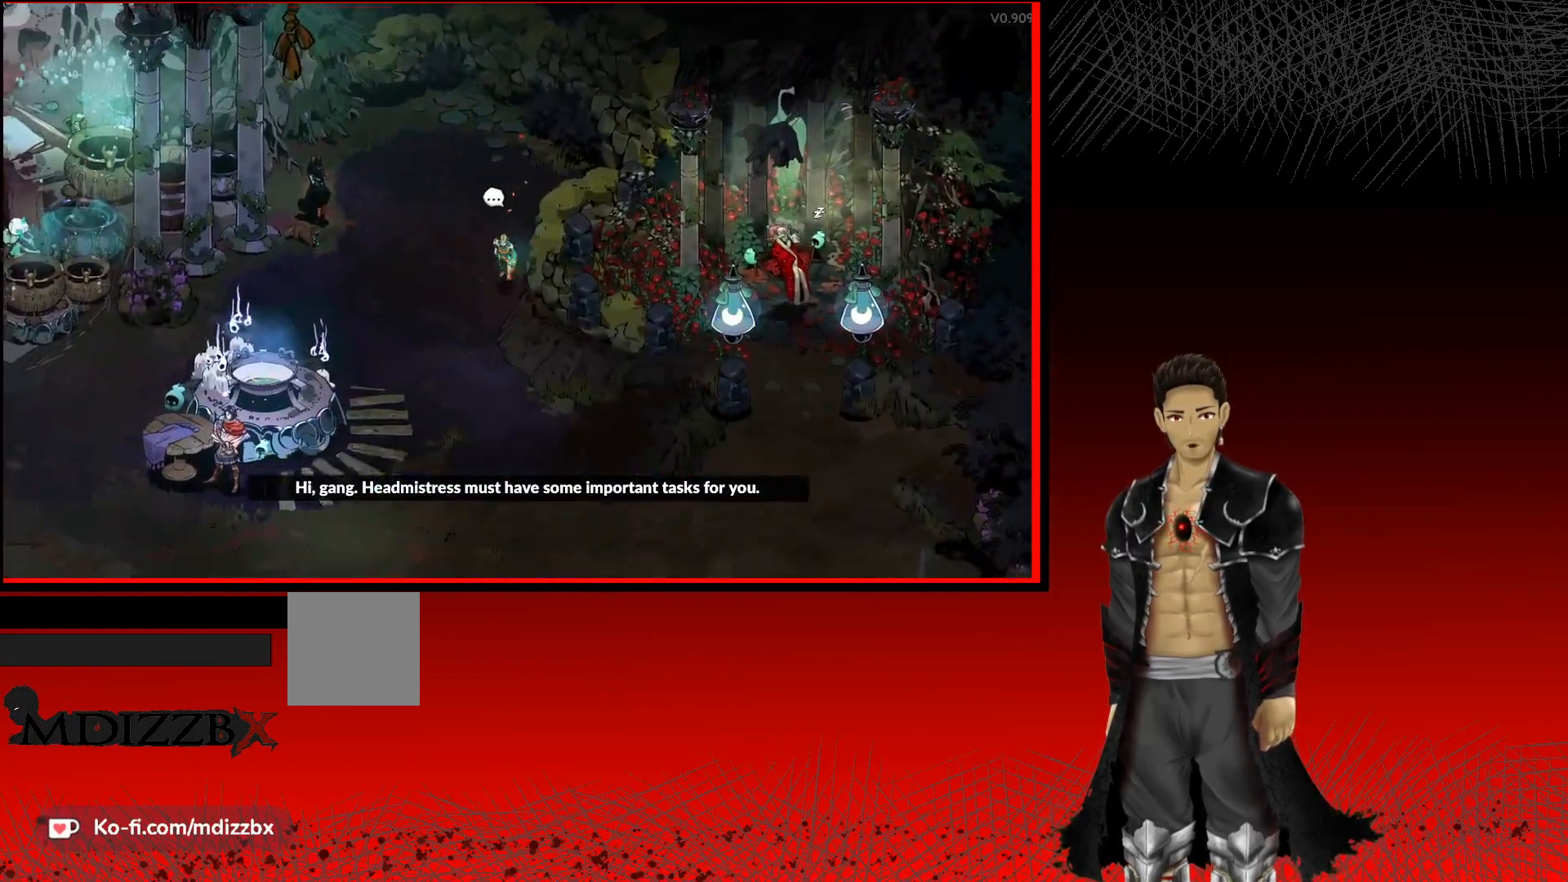
{"buttons": [], "left_stick": "down", "right_stick": "center", "events": []}
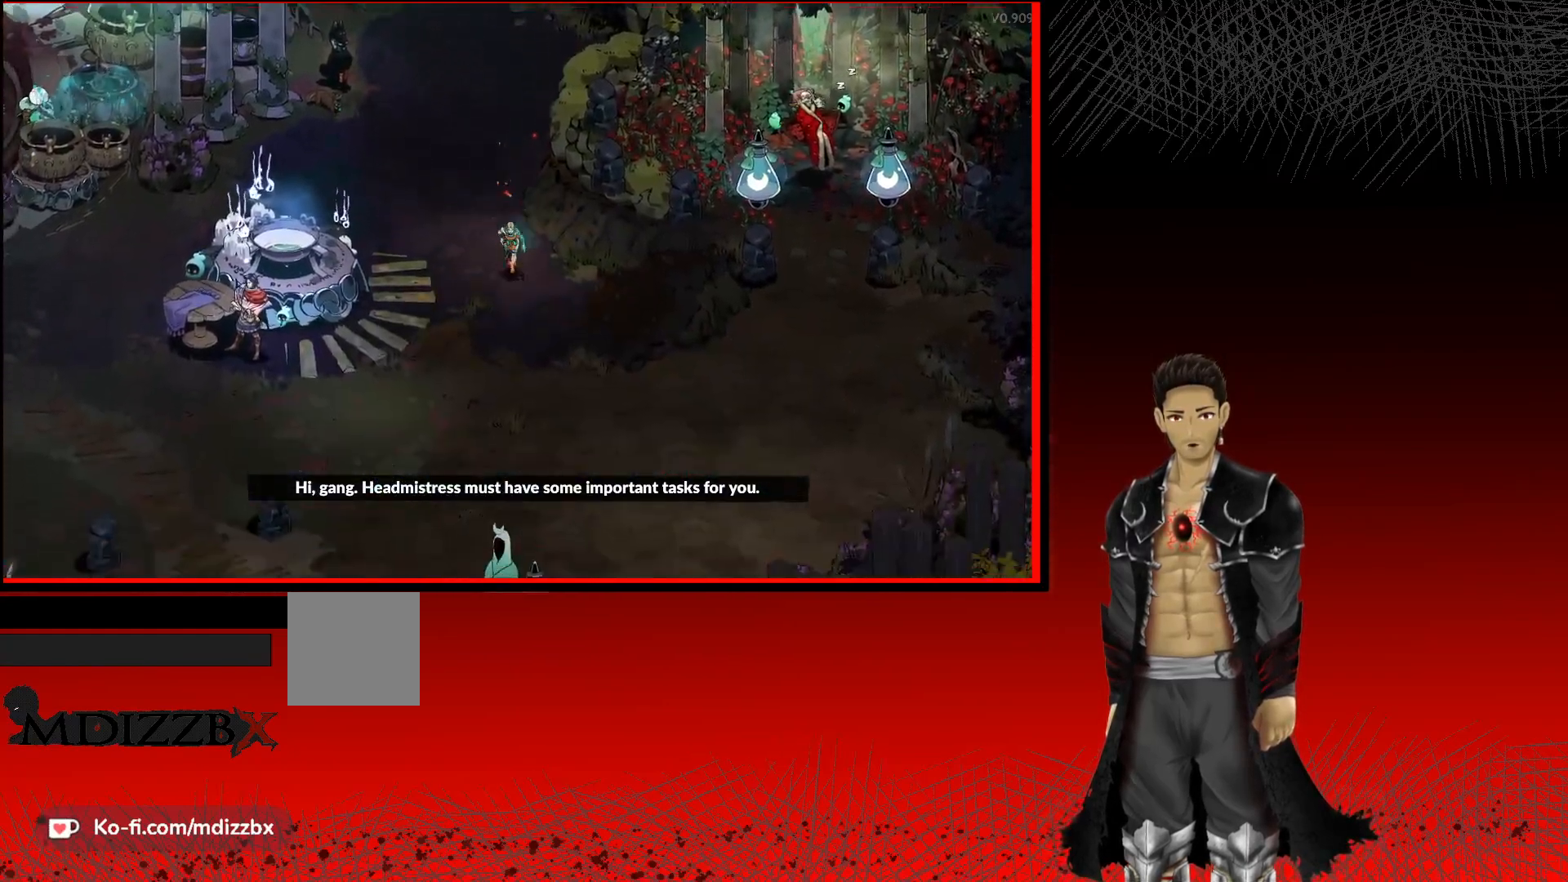
{"buttons": [], "left_stick": "down-right", "right_stick": "center", "events": [[450, "left_stick", "down-right"]]}
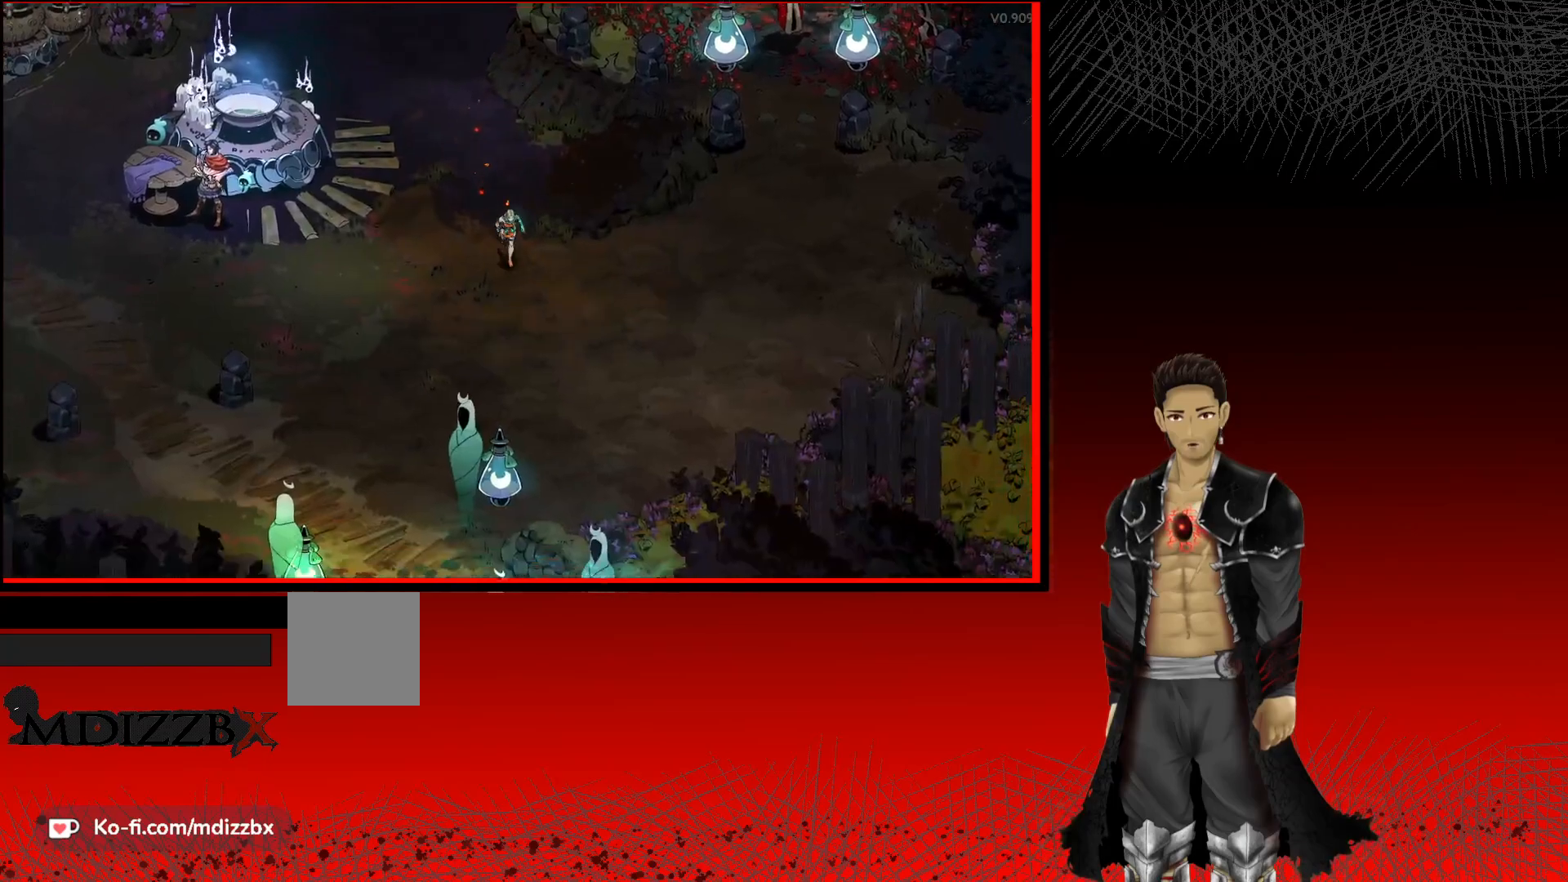
{"buttons": [], "left_stick": "down-right", "right_stick": "center", "events": []}
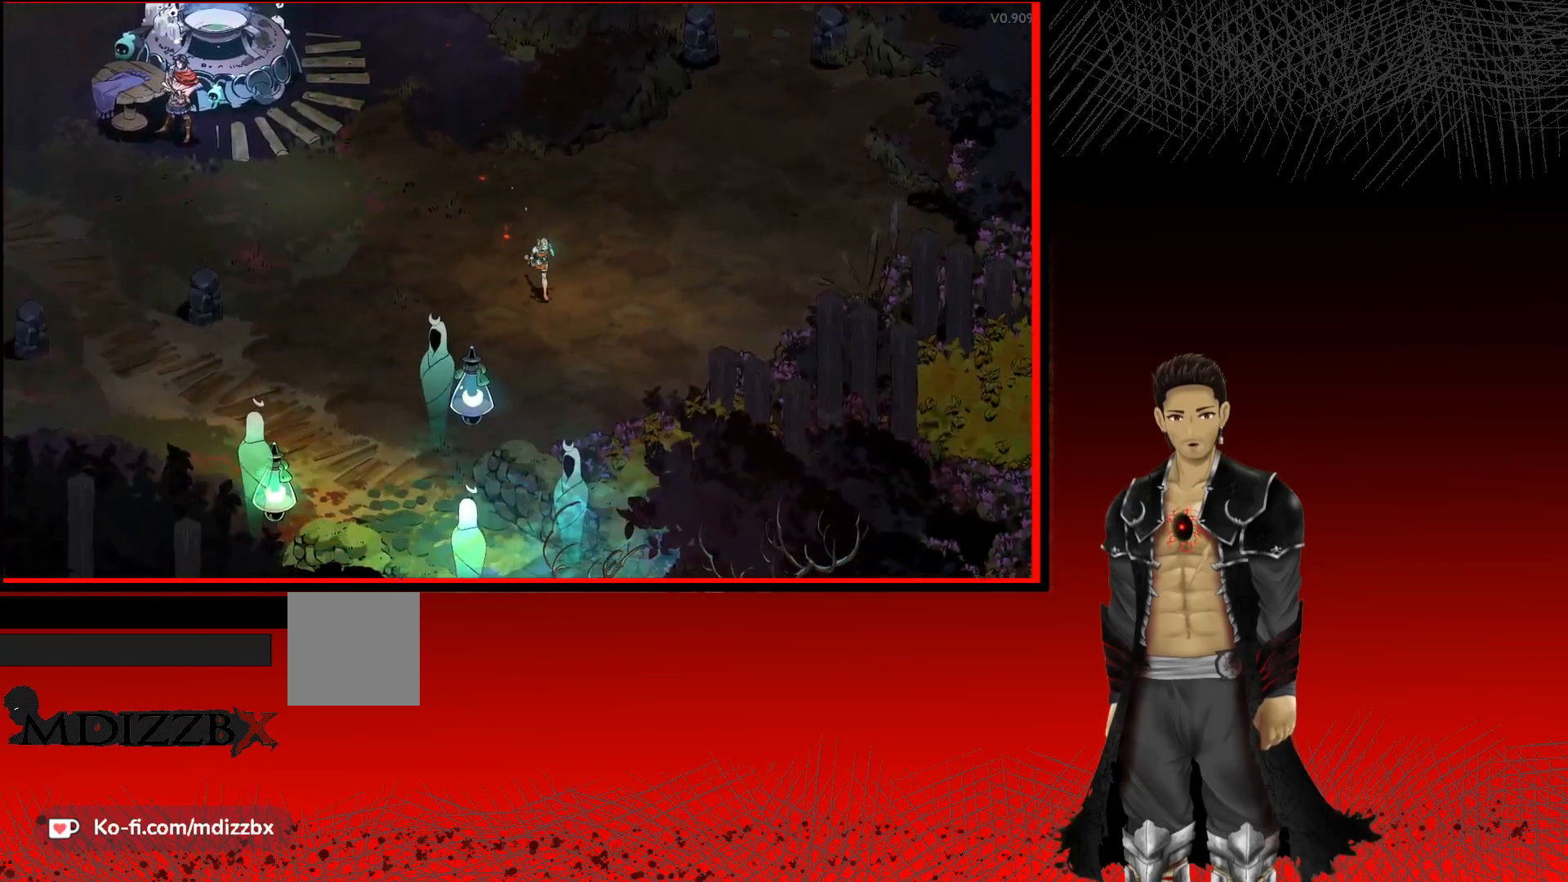
{"buttons": [], "left_stick": "down-left", "right_stick": "center", "events": [[17, "left_stick", "down"], [483, "left_stick", "down-left"]]}
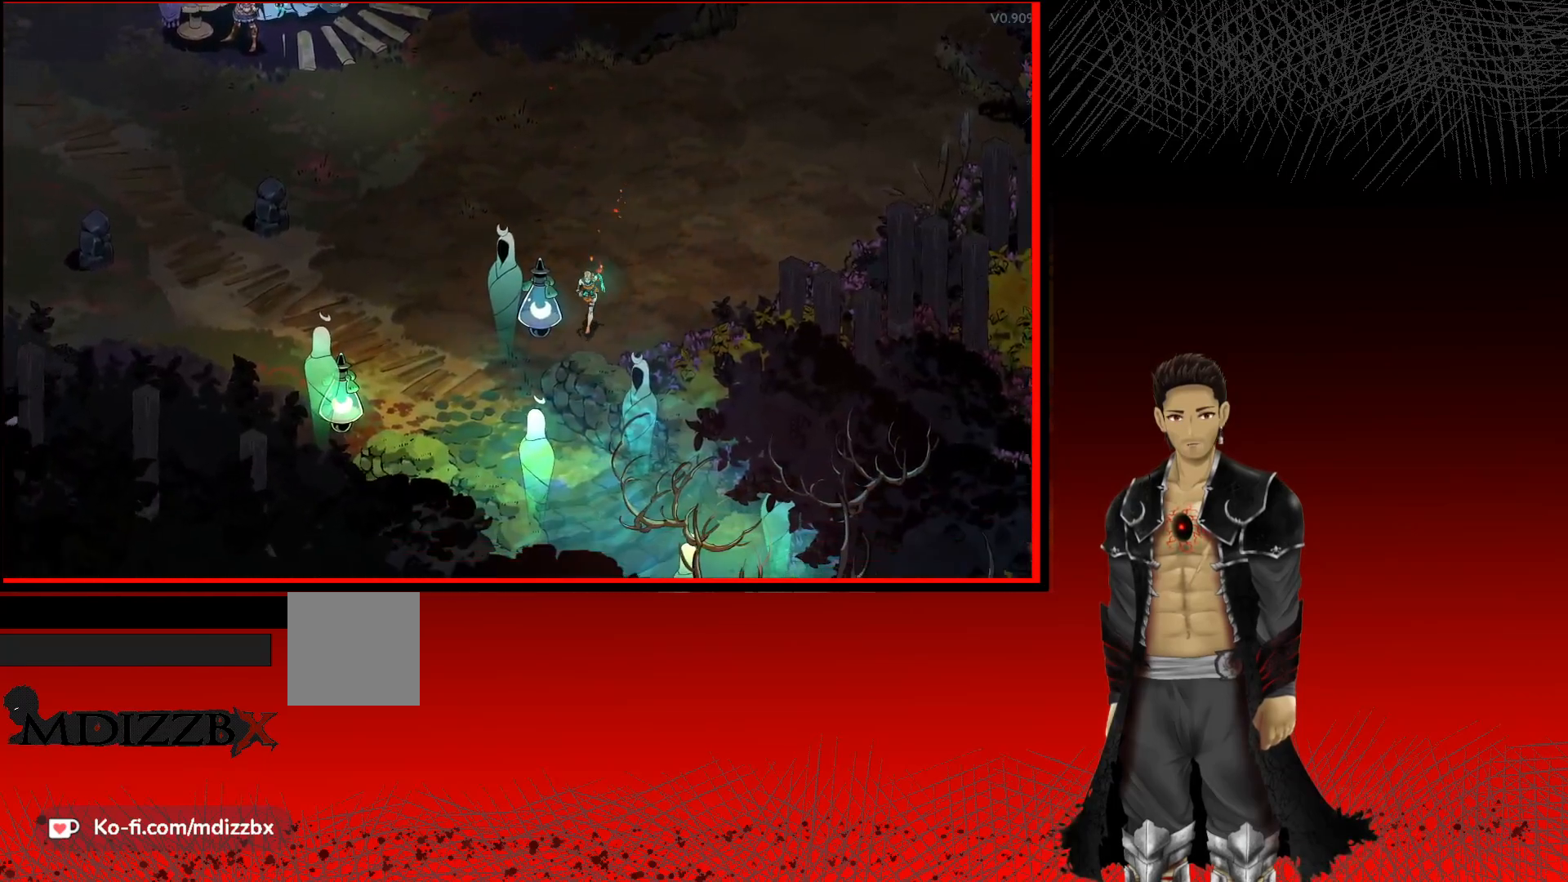
{"buttons": [], "left_stick": "down-left", "right_stick": "center", "events": [[133, "left_stick", "left"], [400, "left_stick", "down-left"]]}
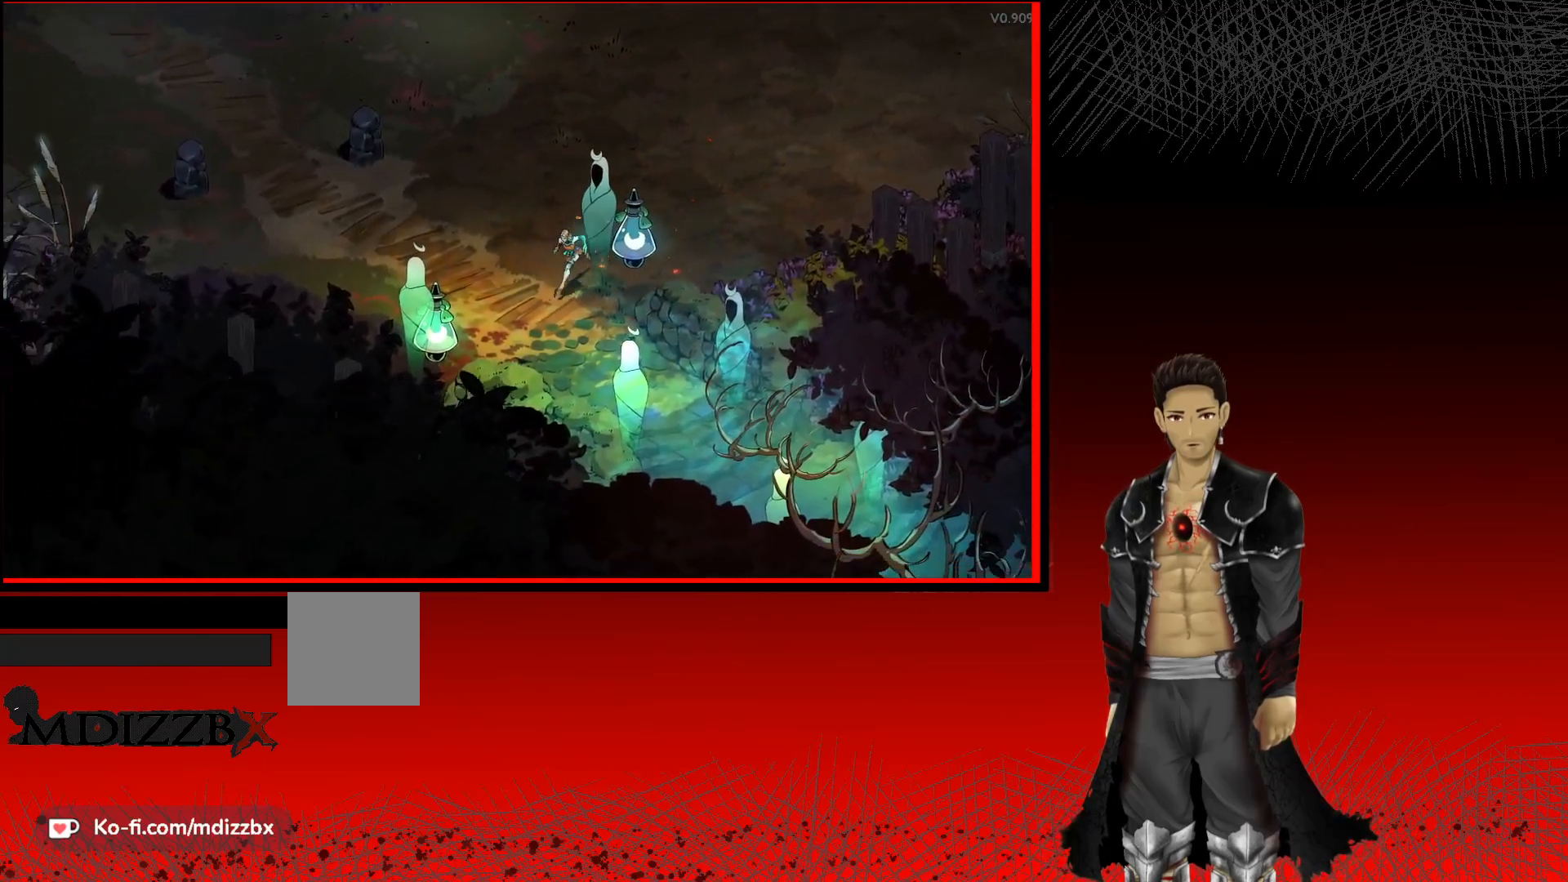
{"buttons": [], "left_stick": "down-right", "right_stick": "center", "events": [[67, "left_stick", "down"], [167, "left_stick", "down-right"]]}